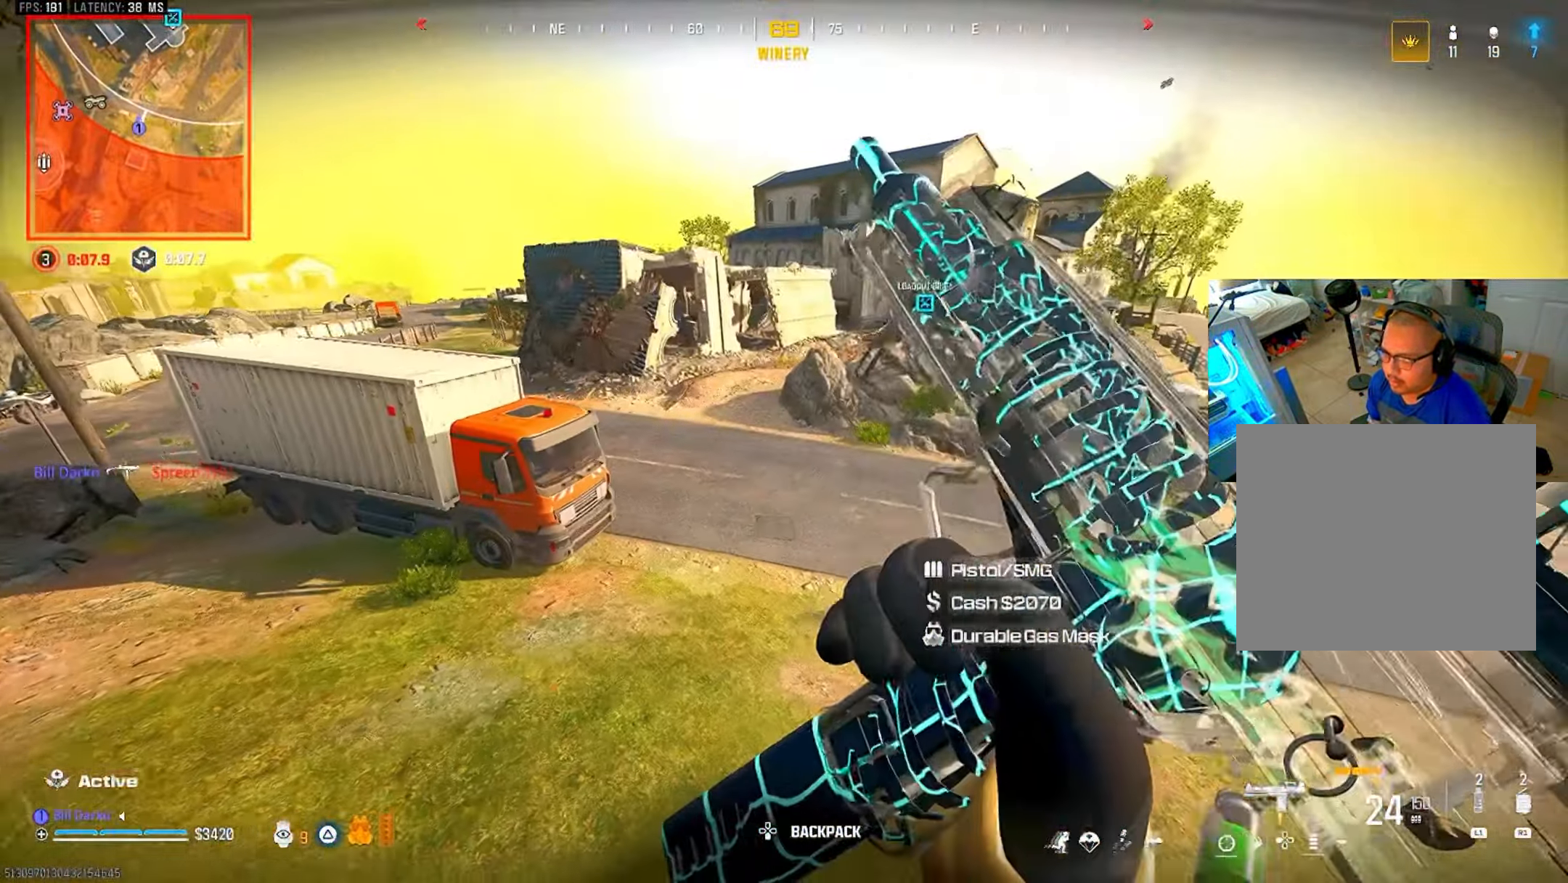
Gameplay with a controller (PlayStation layout); each line is a JSON object with the inputs held at the frame after it. "events" lists button and stick changes between this image and that frame as [ms after this image, input, new state], when the widget could be followed in between. Not read: R3.
{"buttons": ["L3"], "left_stick": "up", "right_stick": "center", "events": [[116, "right_stick", "down"], [166, "right_stick", "center"], [500, "L3", "down"], [500, "left_stick", "up"]]}
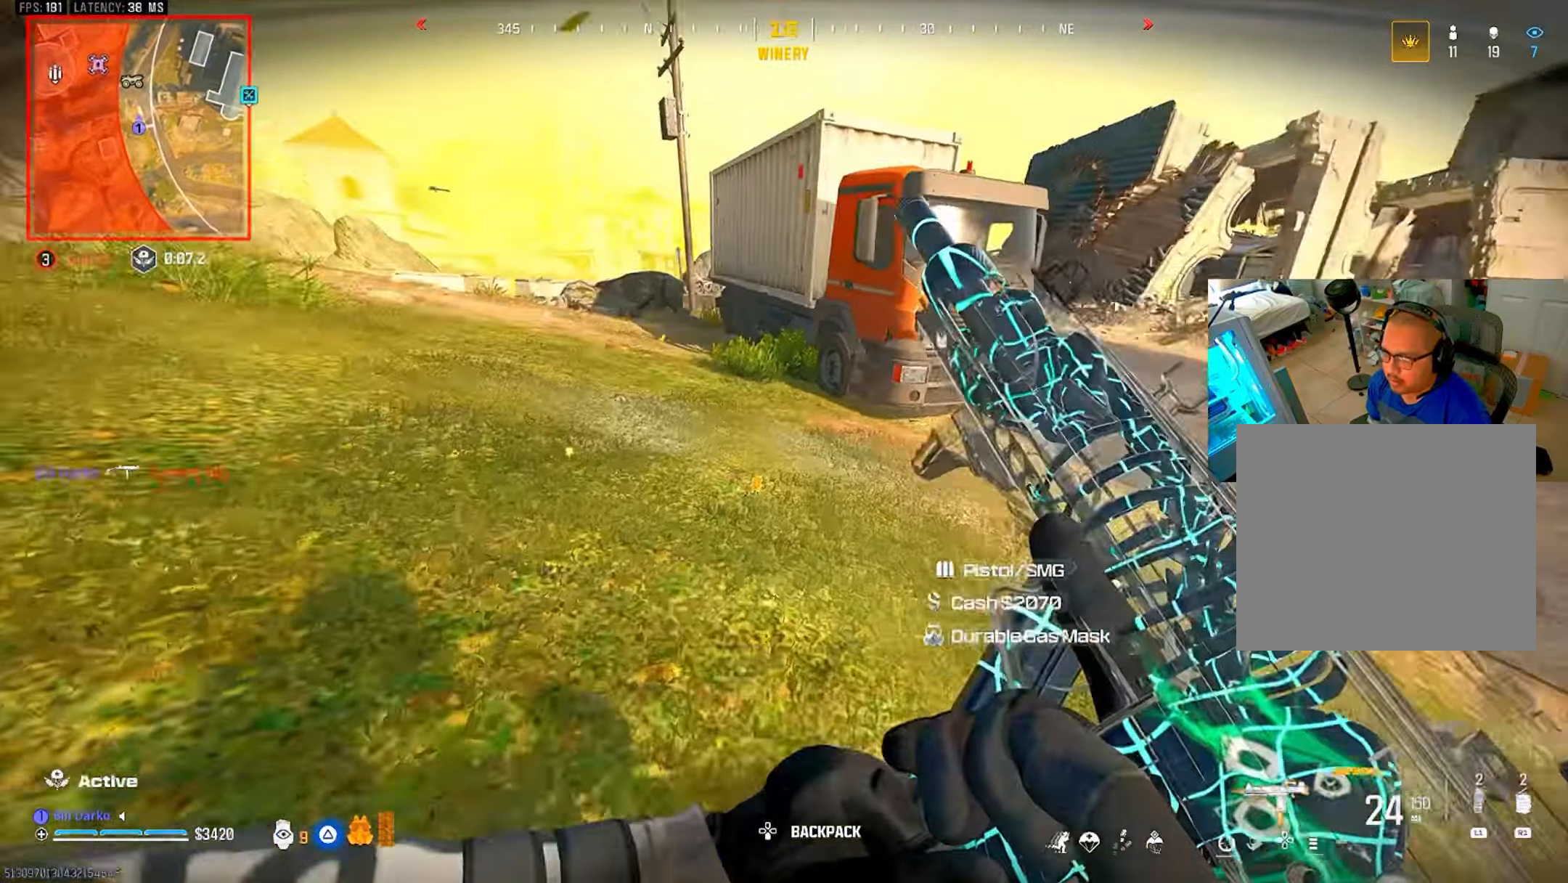
{"buttons": ["CIRCLE"], "left_stick": "center", "right_stick": "center", "events": [[200, "CIRCLE", "down"], [200, "L3", "up"], [200, "left_stick", "center"], [300, "CIRCLE", "up"], [416, "CIRCLE", "down"]]}
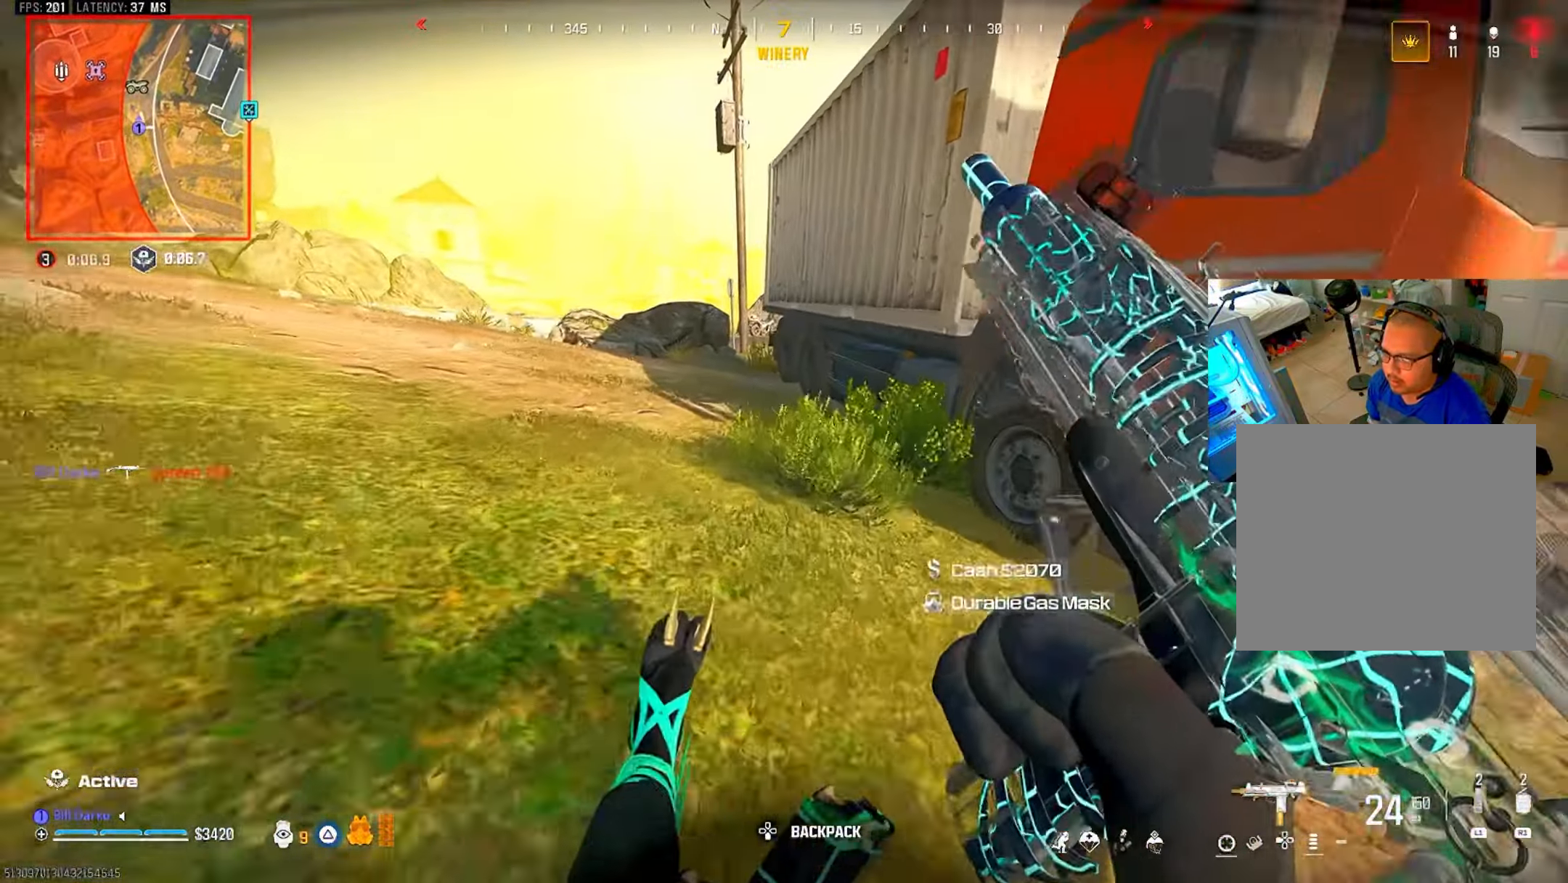
{"buttons": [], "left_stick": "center", "right_stick": "center", "events": [[66, "CIRCLE", "up"], [100, "CROSS", "down"], [100, "L3", "down"], [100, "left_stick", "up"], [200, "CROSS", "up"], [216, "L3", "up"], [216, "left_stick", "center"]]}
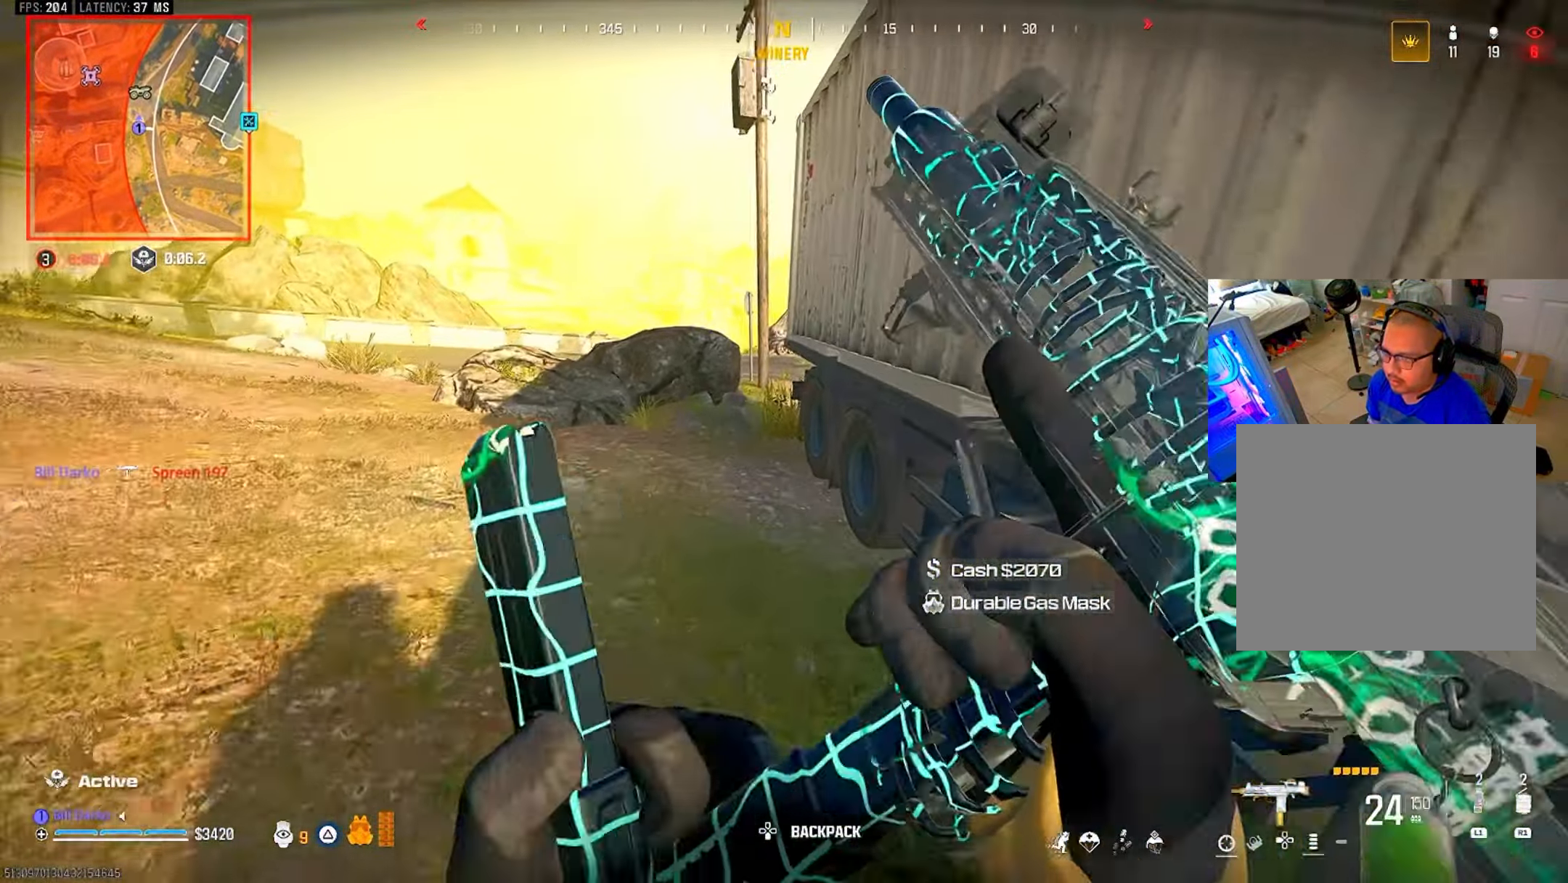
{"buttons": ["SQUARE"], "left_stick": "center", "right_stick": "center", "events": [[216, "TRIANGLE", "down"], [333, "TRIANGLE", "up"], [450, "SQUARE", "down"]]}
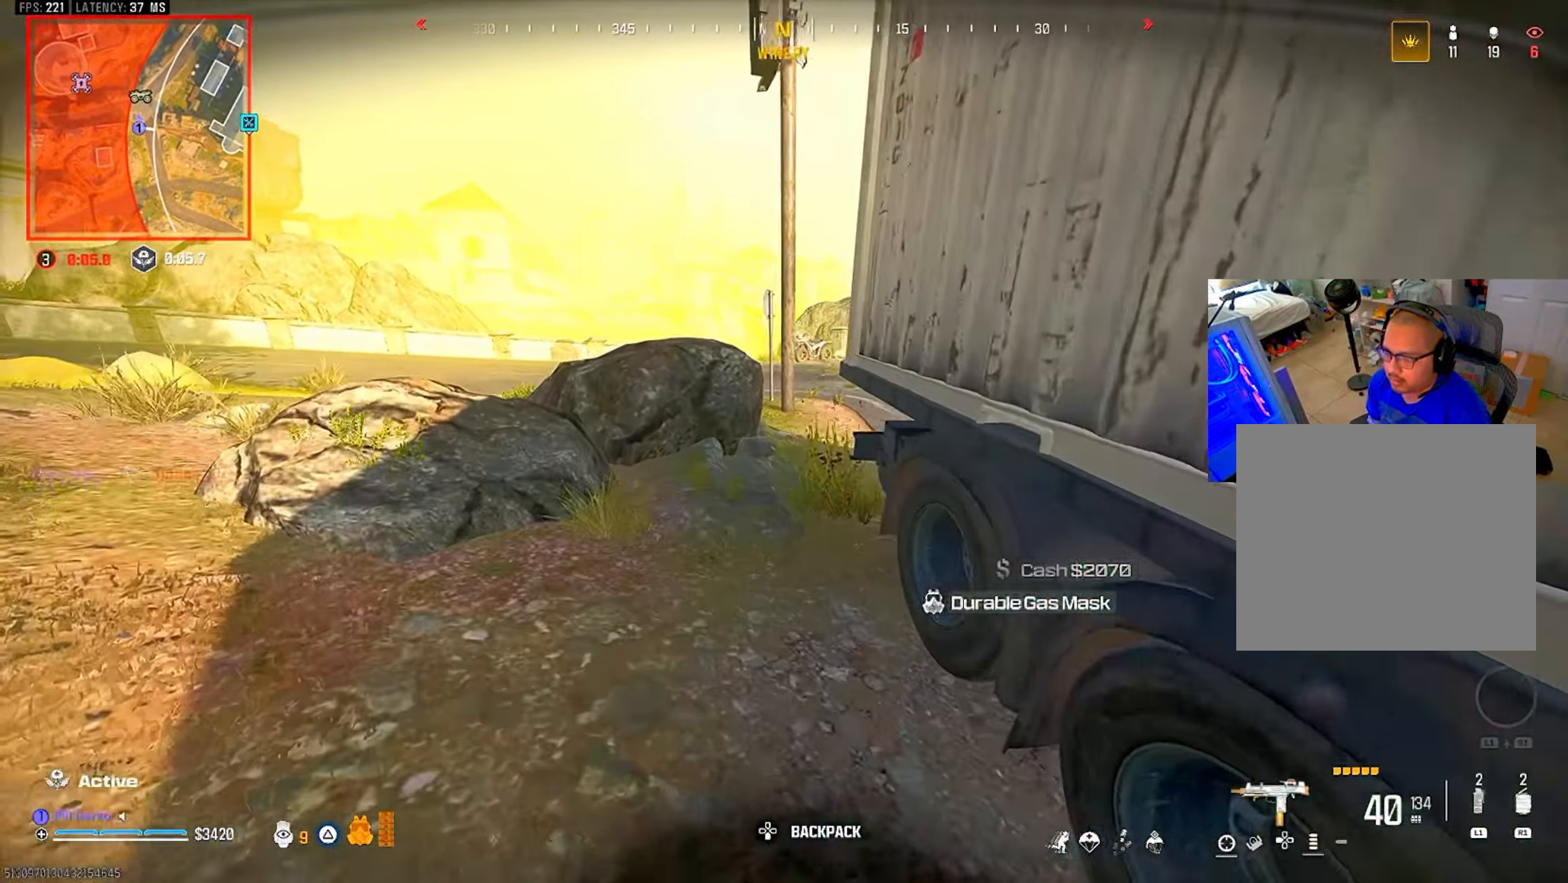
{"buttons": [], "left_stick": "center", "right_stick": "center", "events": [[16, "SQUARE", "up"], [100, "SQUARE", "down"], [200, "SQUARE", "up"], [250, "SQUARE", "down"], [333, "SQUARE", "up"], [383, "SQUARE", "down"], [466, "SQUARE", "up"]]}
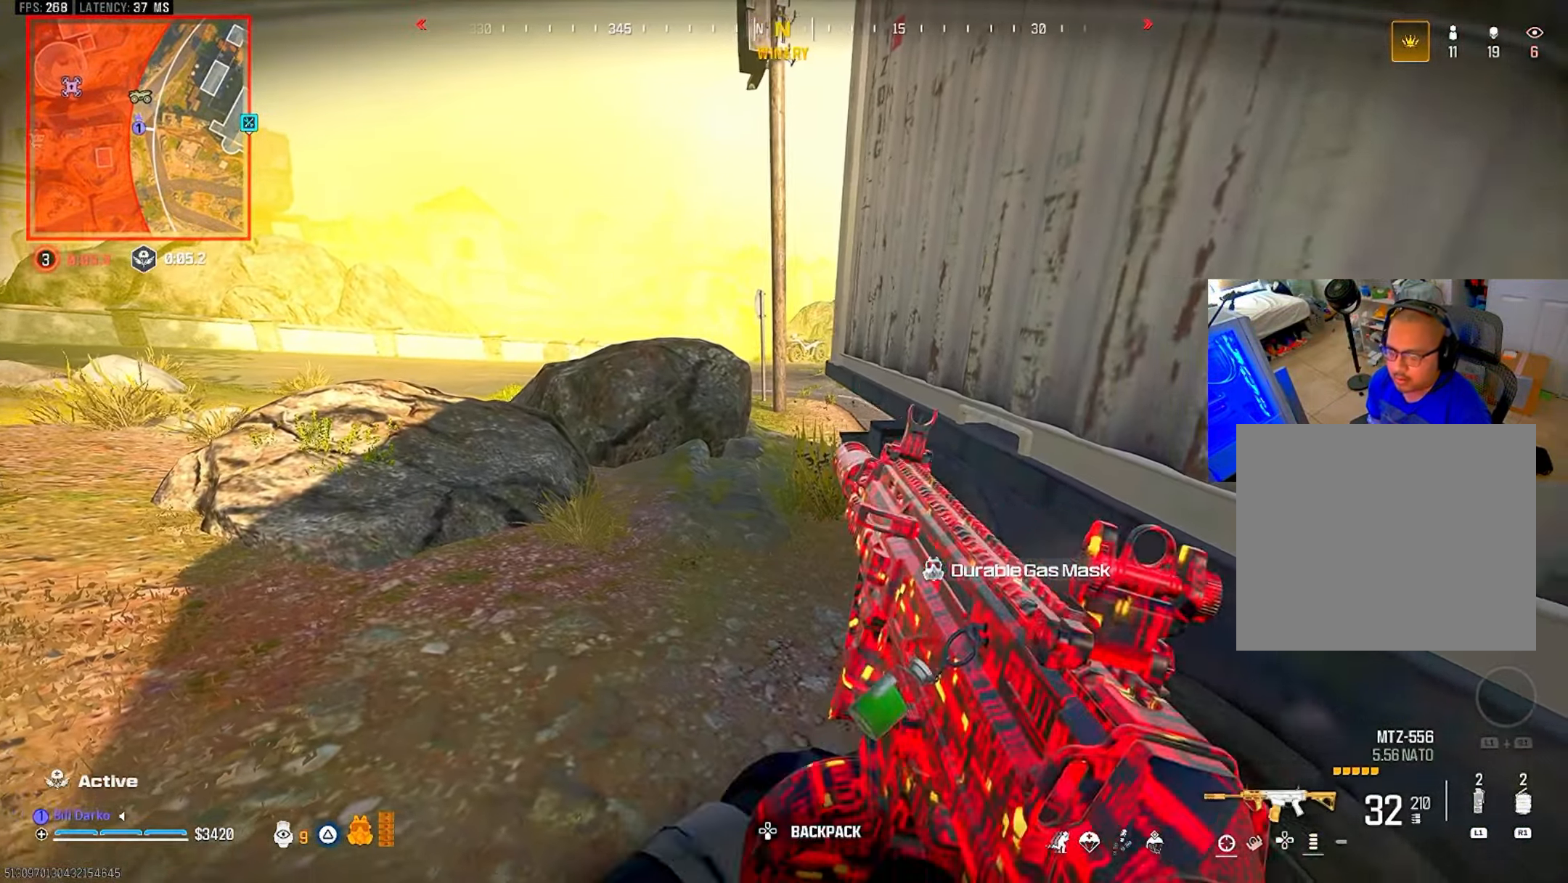
{"buttons": [], "left_stick": "center", "right_stick": "center", "events": []}
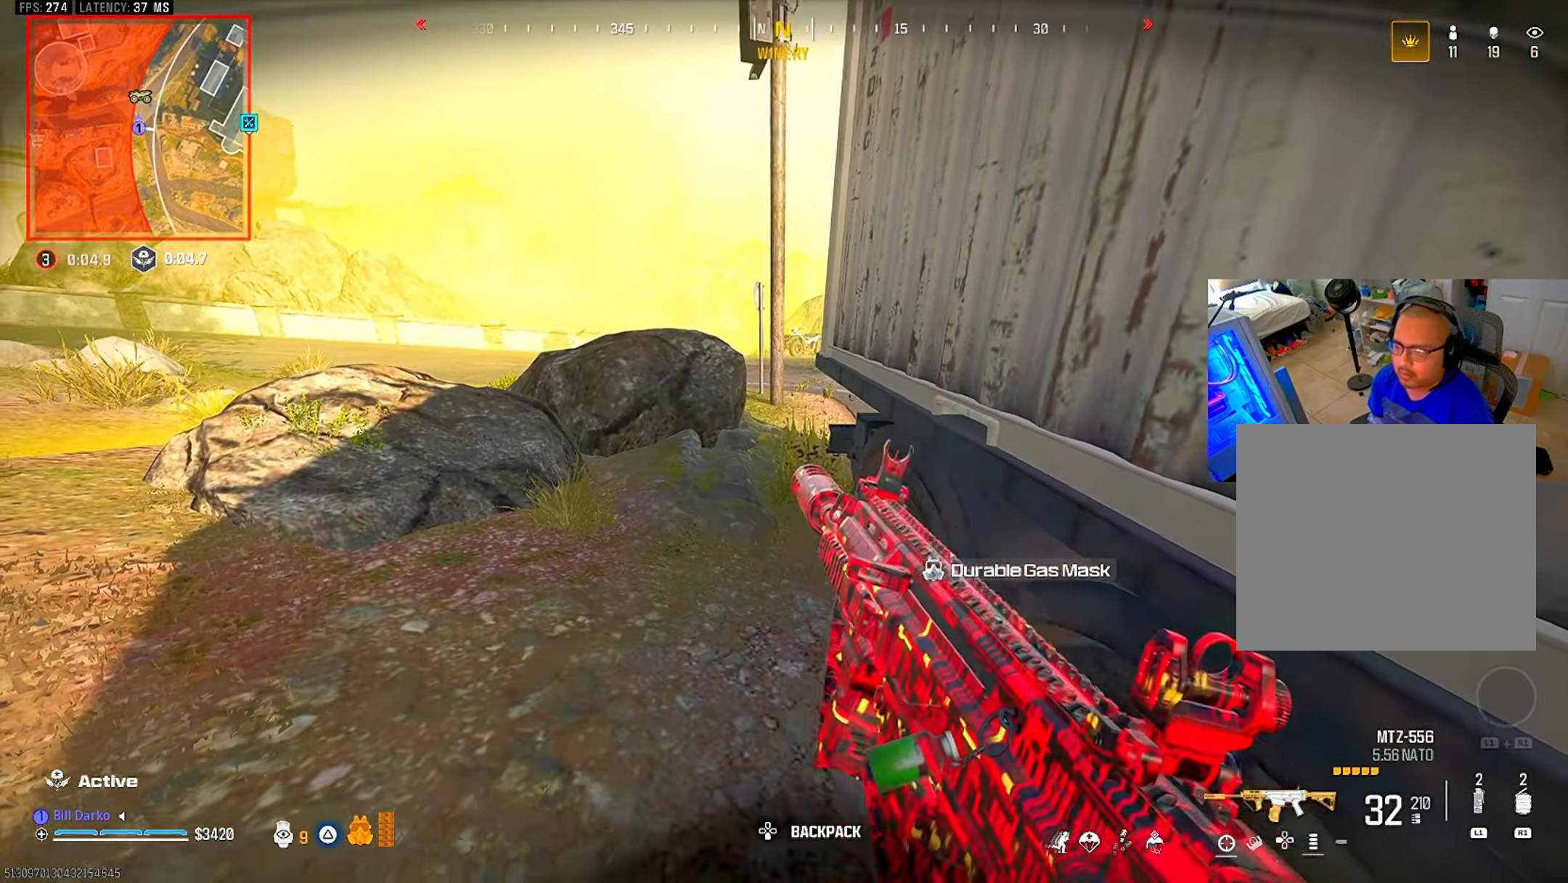
{"buttons": [], "left_stick": "center", "right_stick": "center", "events": []}
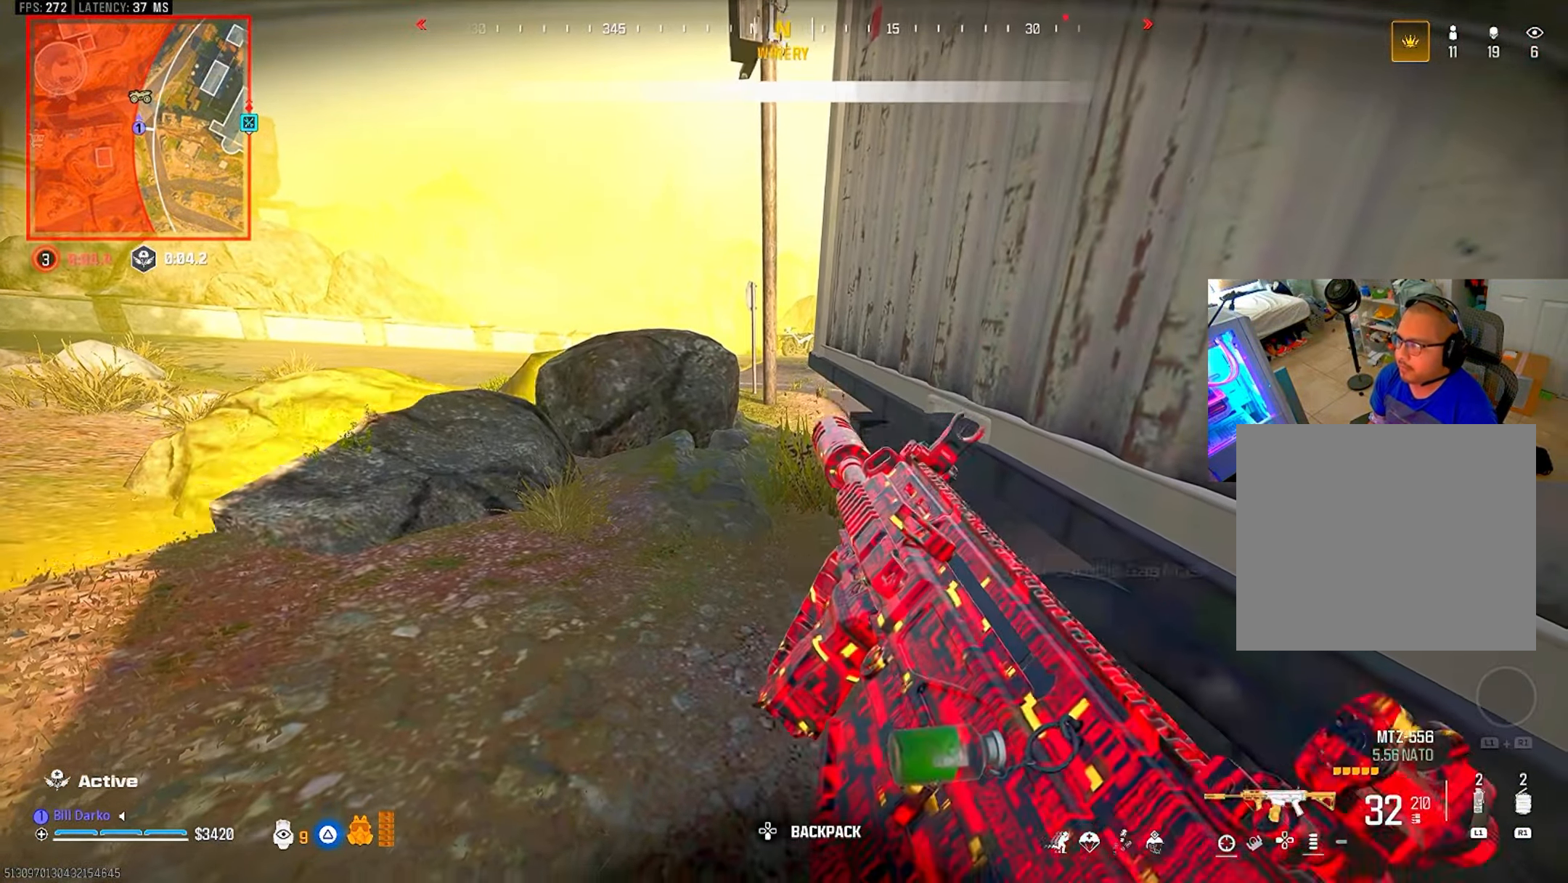
{"buttons": [], "left_stick": "center", "right_stick": "center", "events": []}
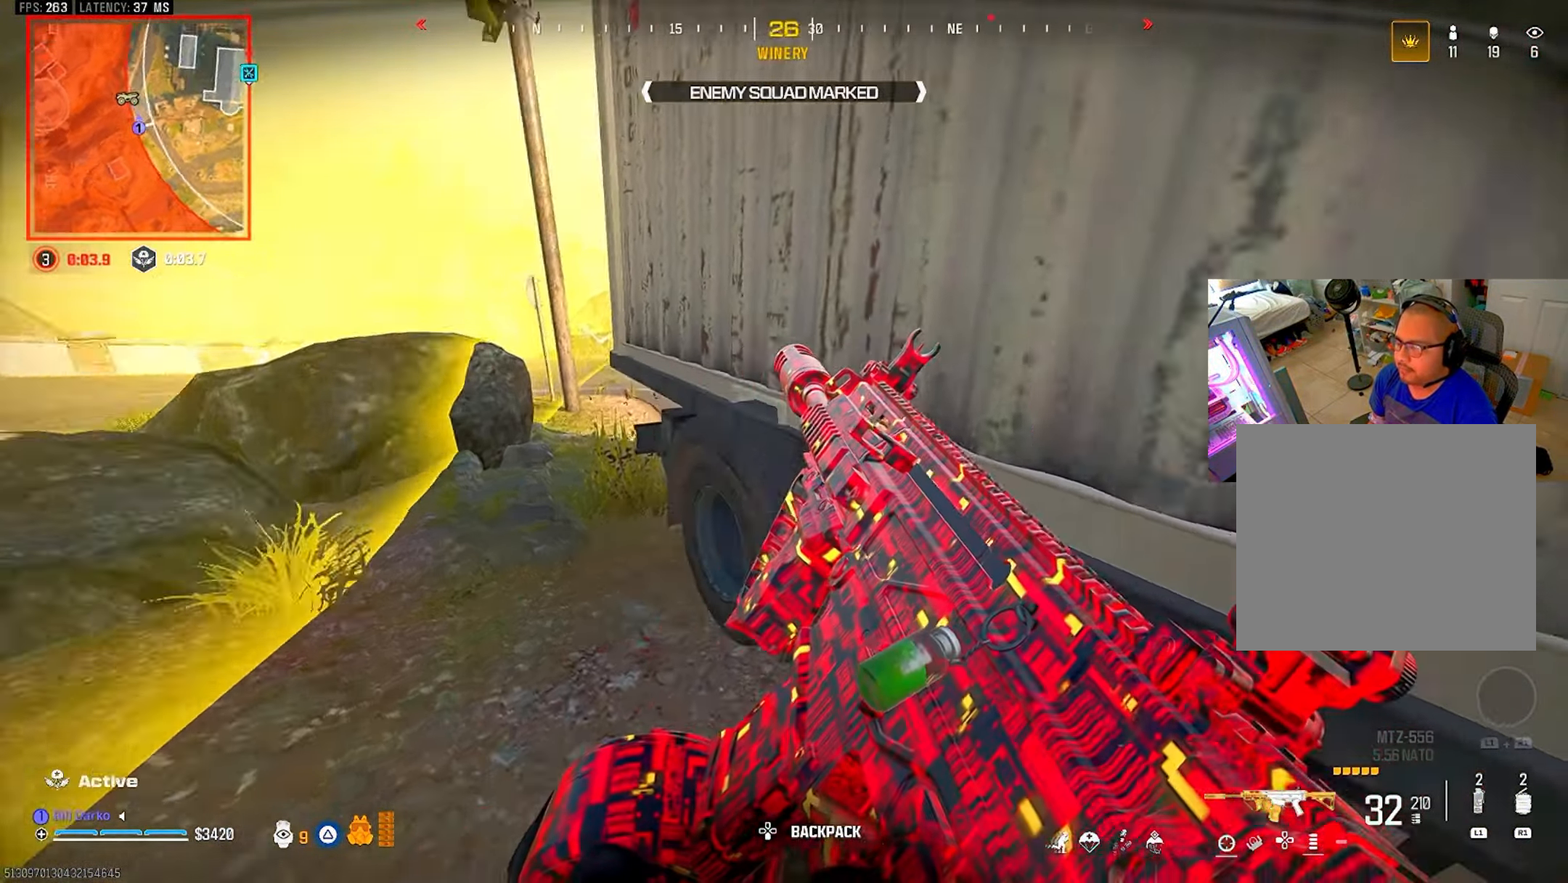
{"buttons": [], "left_stick": "center", "right_stick": "center", "events": [[333, "L3", "down"], [333, "left_stick", "up"], [383, "L3", "up"], [383, "left_stick", "center"]]}
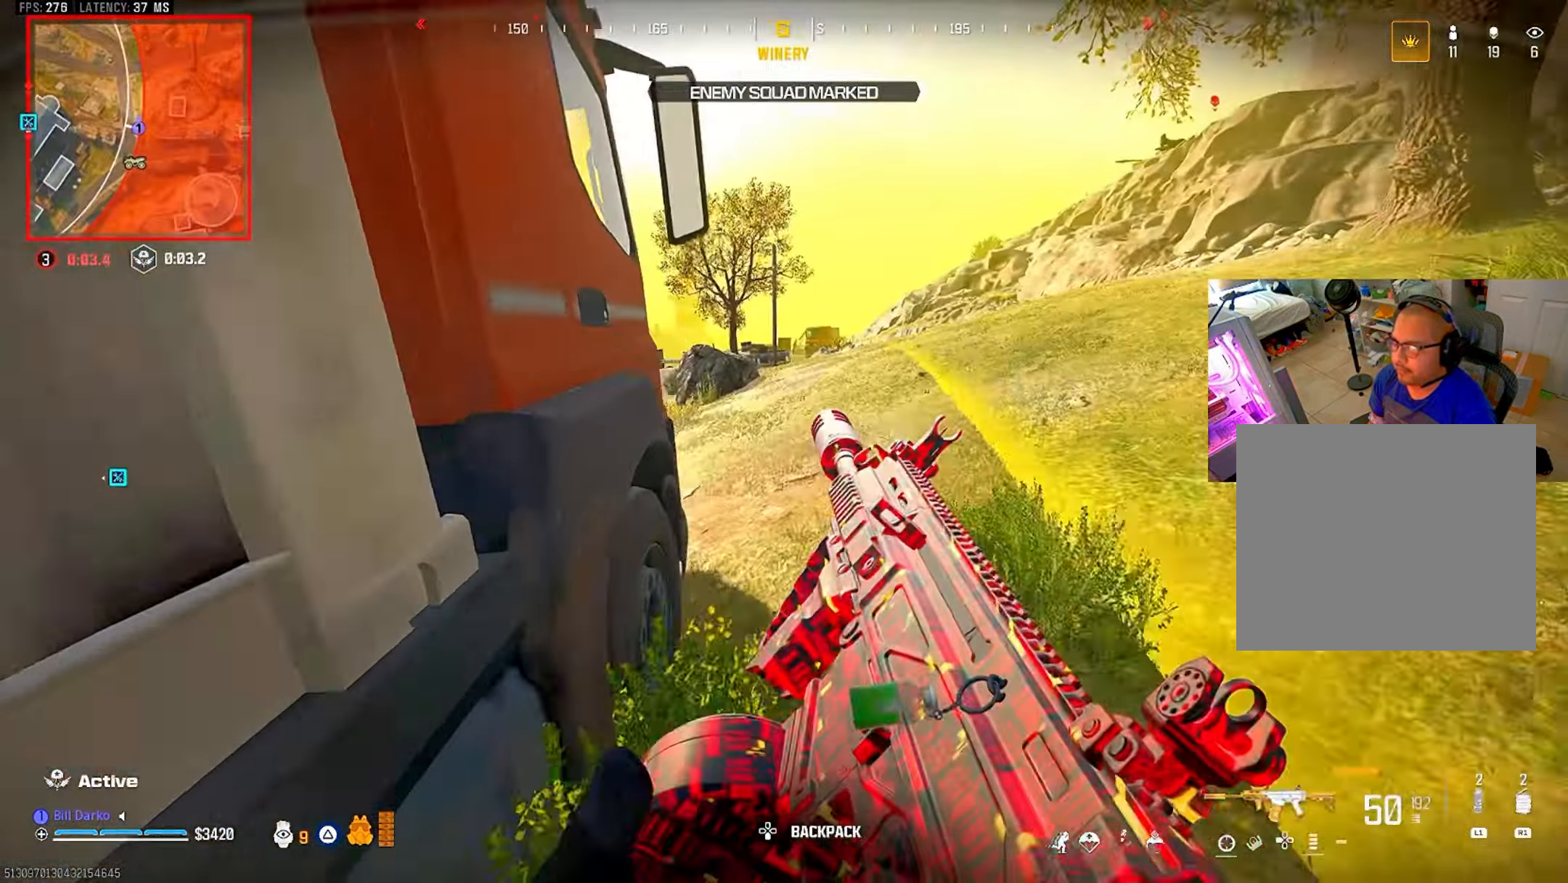
{"buttons": [], "left_stick": "center", "right_stick": "center", "events": [[250, "DPAD_RIGHT", "down"], [350, "DPAD_RIGHT", "up"]]}
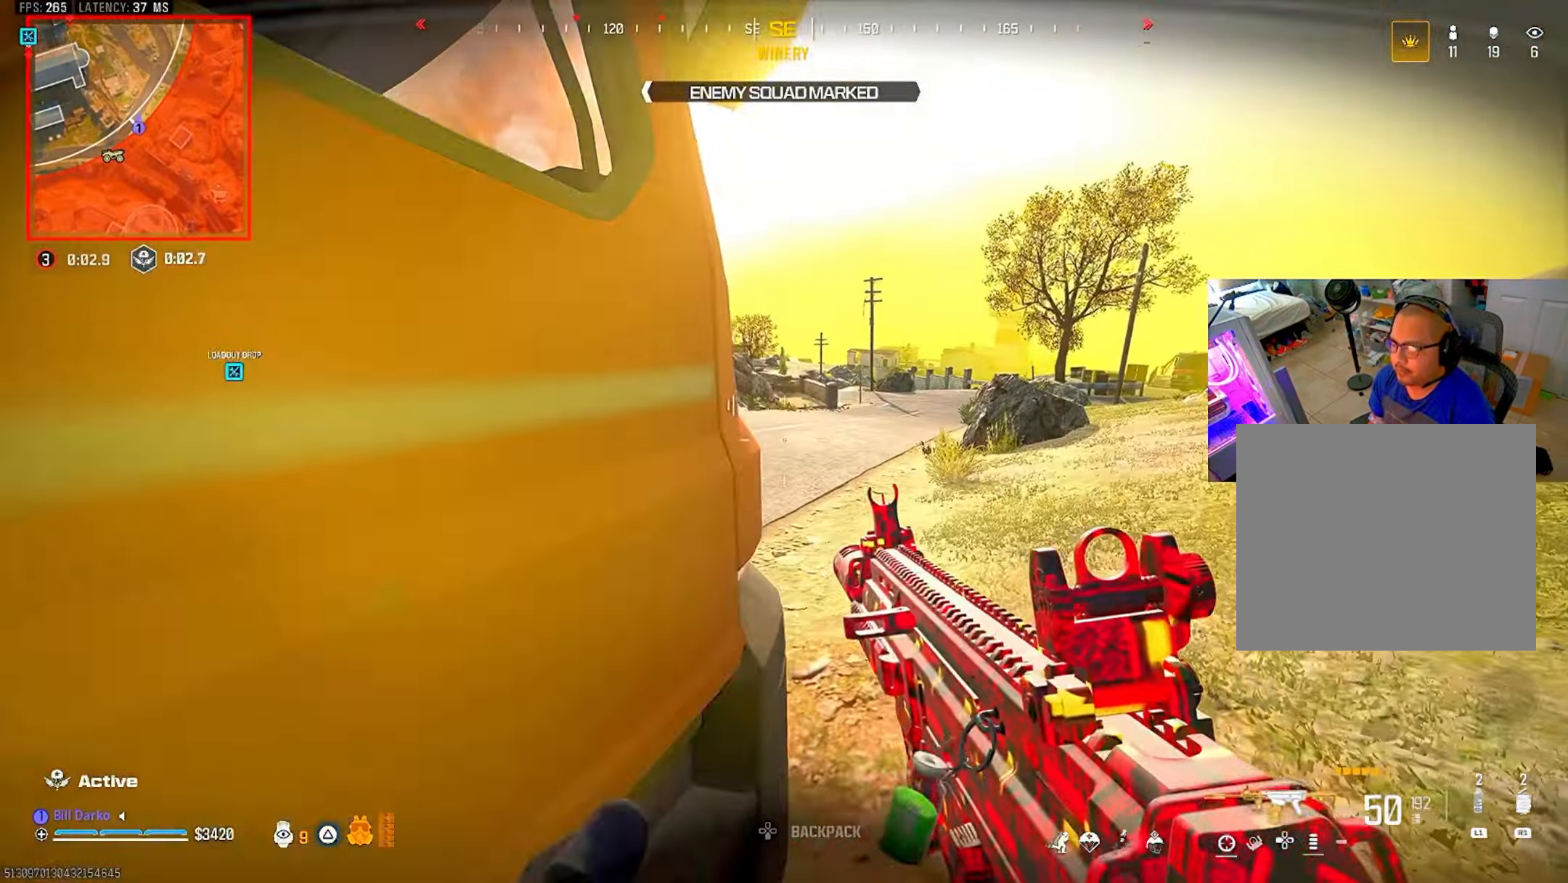
{"buttons": [], "left_stick": "center", "right_stick": "center", "events": []}
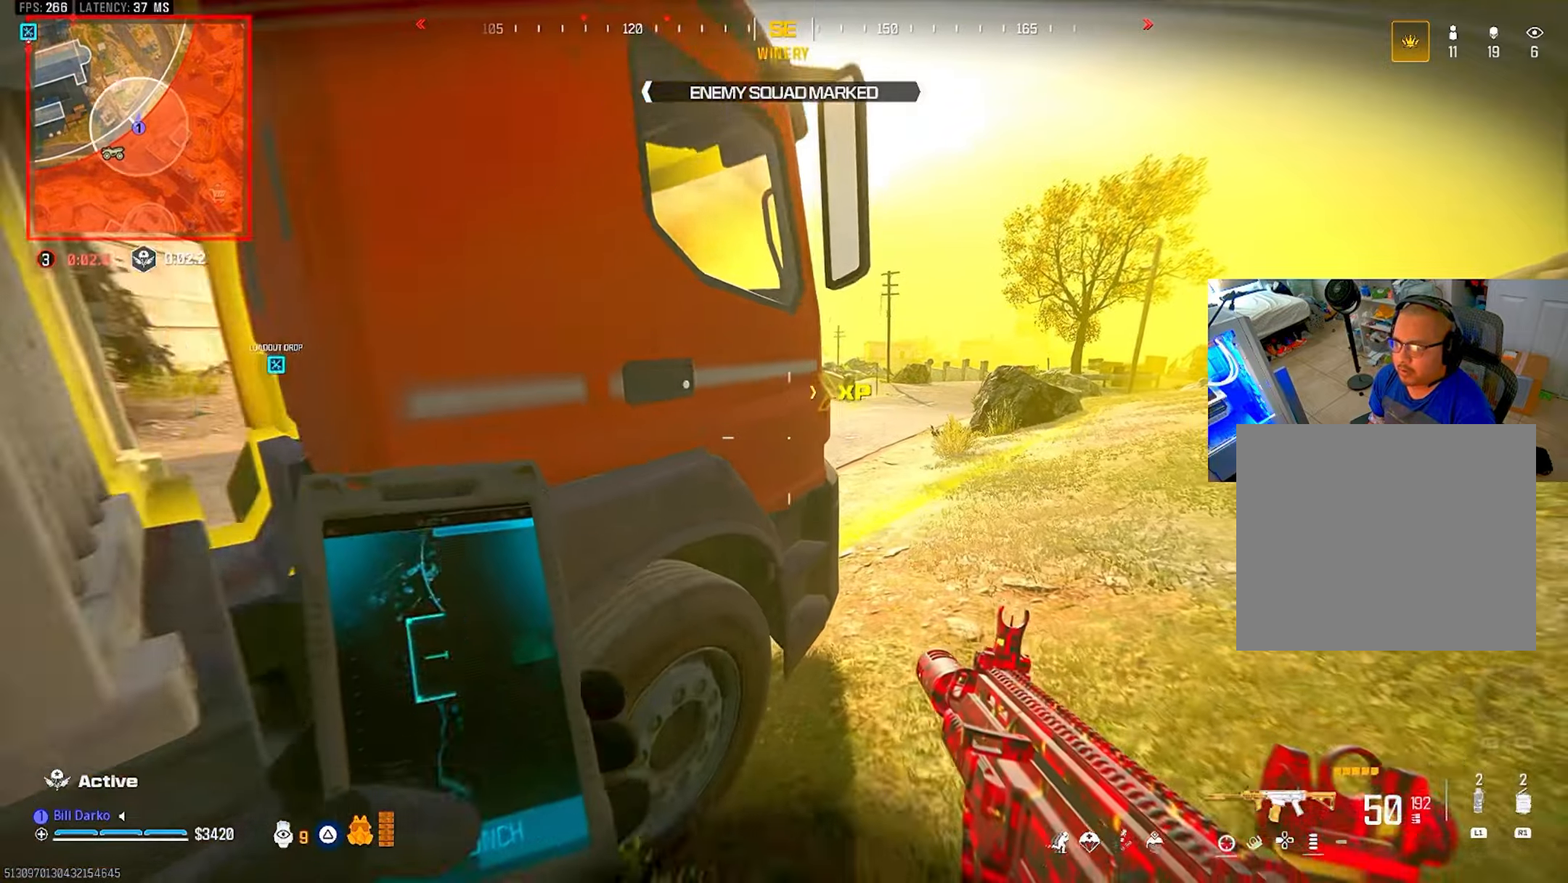
{"buttons": [], "left_stick": "center", "right_stick": "center", "events": []}
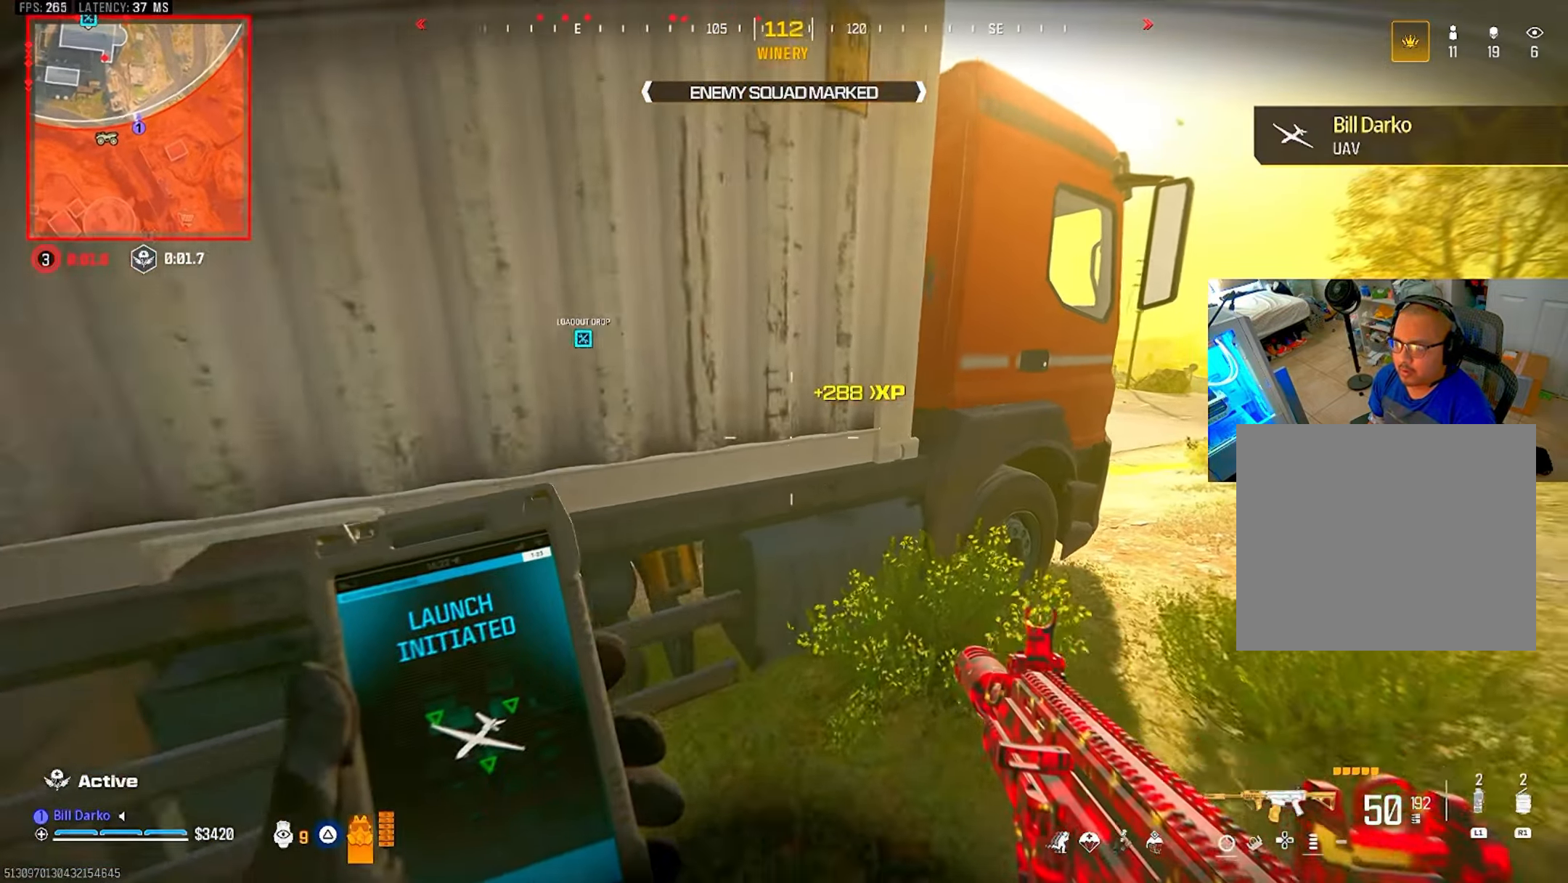
{"buttons": ["TRIANGLE", "L3"], "left_stick": "up", "right_stick": "center", "events": [[416, "L3", "down"], [416, "left_stick", "up"], [466, "TRIANGLE", "down"]]}
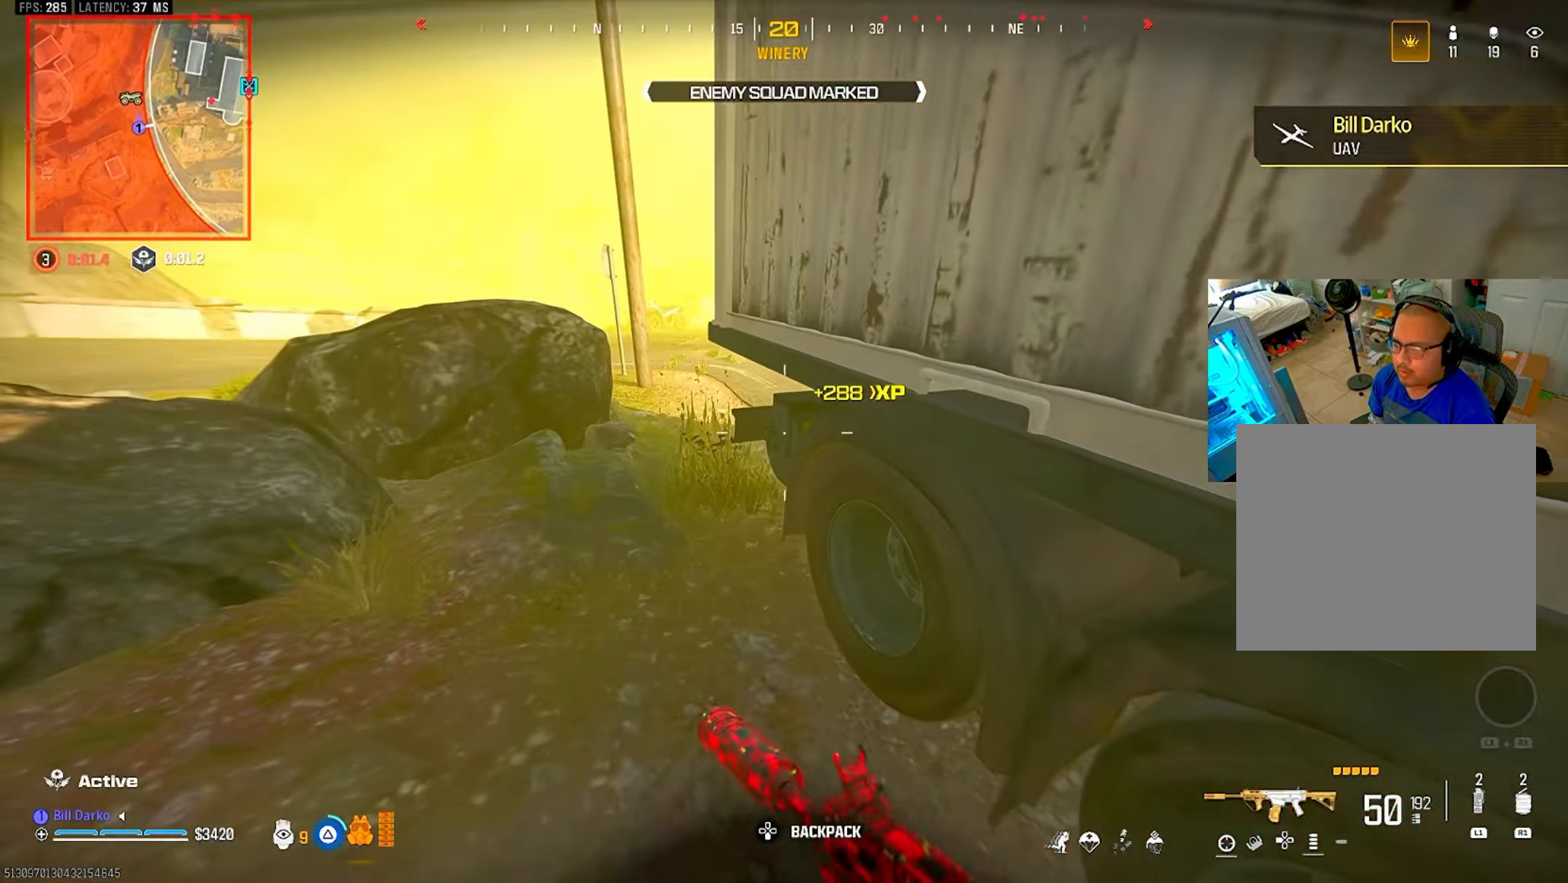
{"buttons": [], "left_stick": "center", "right_stick": "center", "events": [[50, "TRIANGLE", "up"], [150, "L3", "up"], [150, "left_stick", "center"]]}
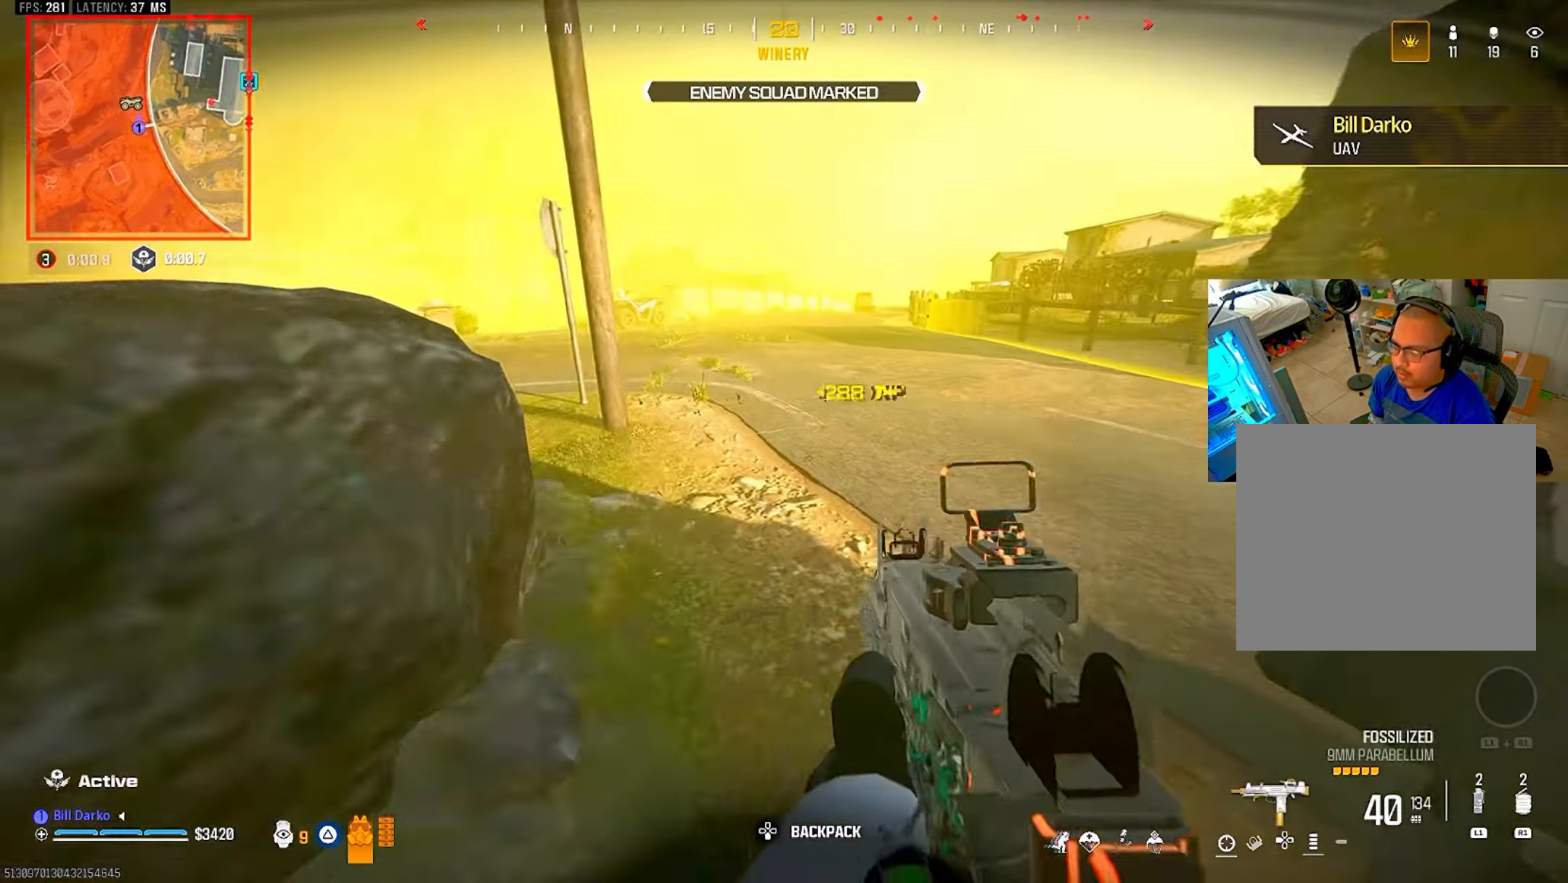
{"buttons": [], "left_stick": "center", "right_stick": "center", "events": [[16, "L3", "down"], [16, "left_stick", "up"], [116, "L3", "up"], [116, "left_stick", "center"], [233, "L3", "down"], [233, "left_stick", "up"], [366, "CIRCLE", "down"], [366, "L3", "up"], [366, "left_stick", "center"], [466, "CIRCLE", "up"]]}
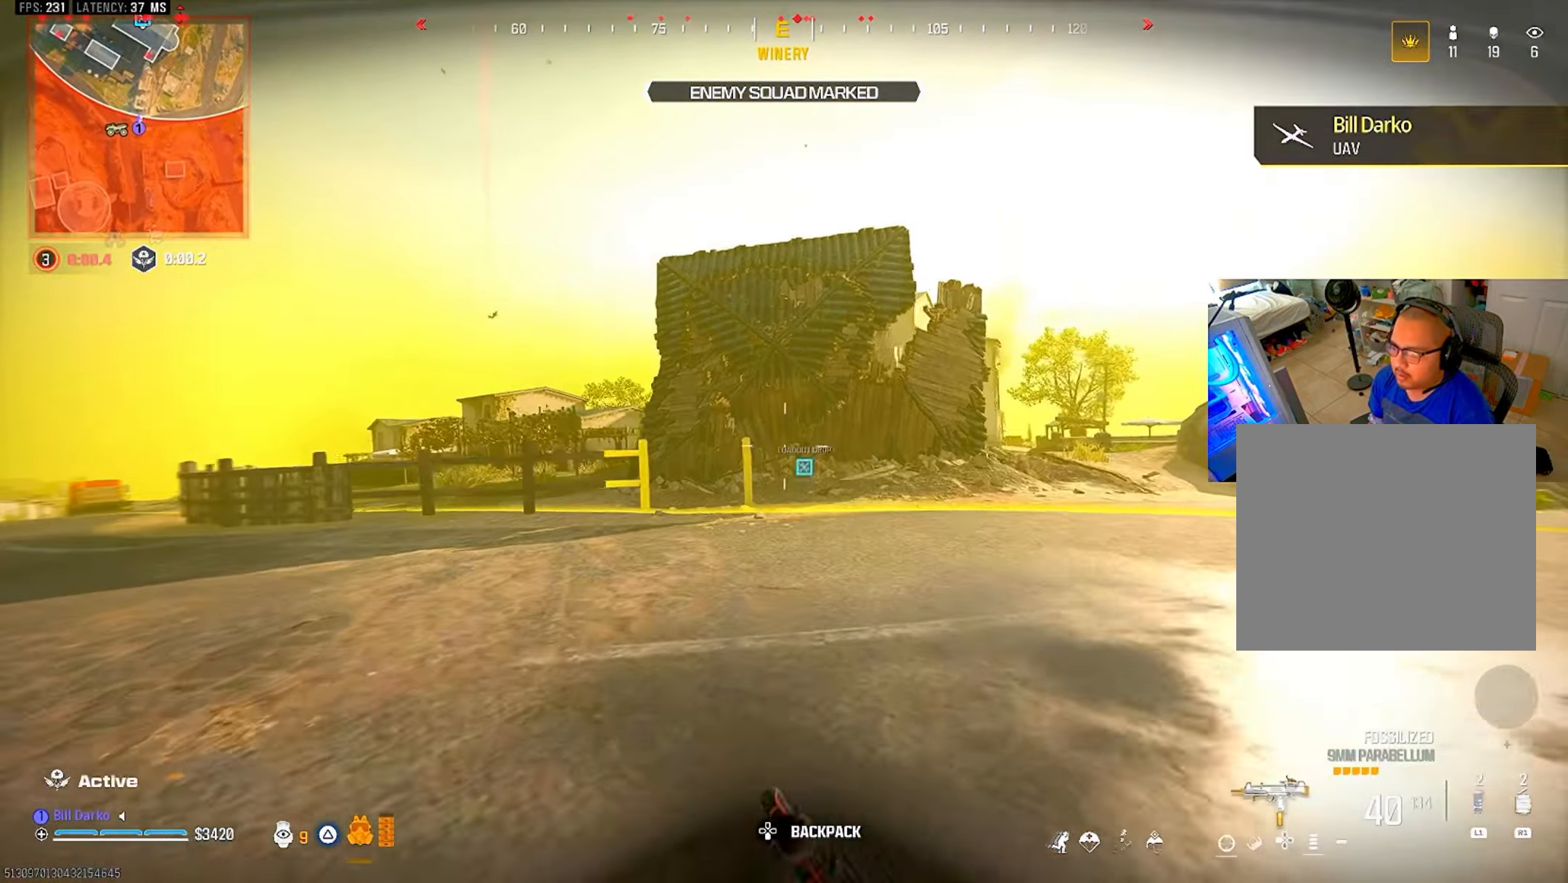
{"buttons": [], "left_stick": "center", "right_stick": "center", "events": [[66, "CIRCLE", "down"], [150, "CIRCLE", "up"], [183, "CROSS", "down"], [183, "L3", "down"], [183, "left_stick", "up"], [250, "L3", "up"], [250, "left_stick", "center"], [283, "CROSS", "up"], [316, "L3", "down"], [316, "left_stick", "up"], [433, "L3", "up"], [433, "left_stick", "center"]]}
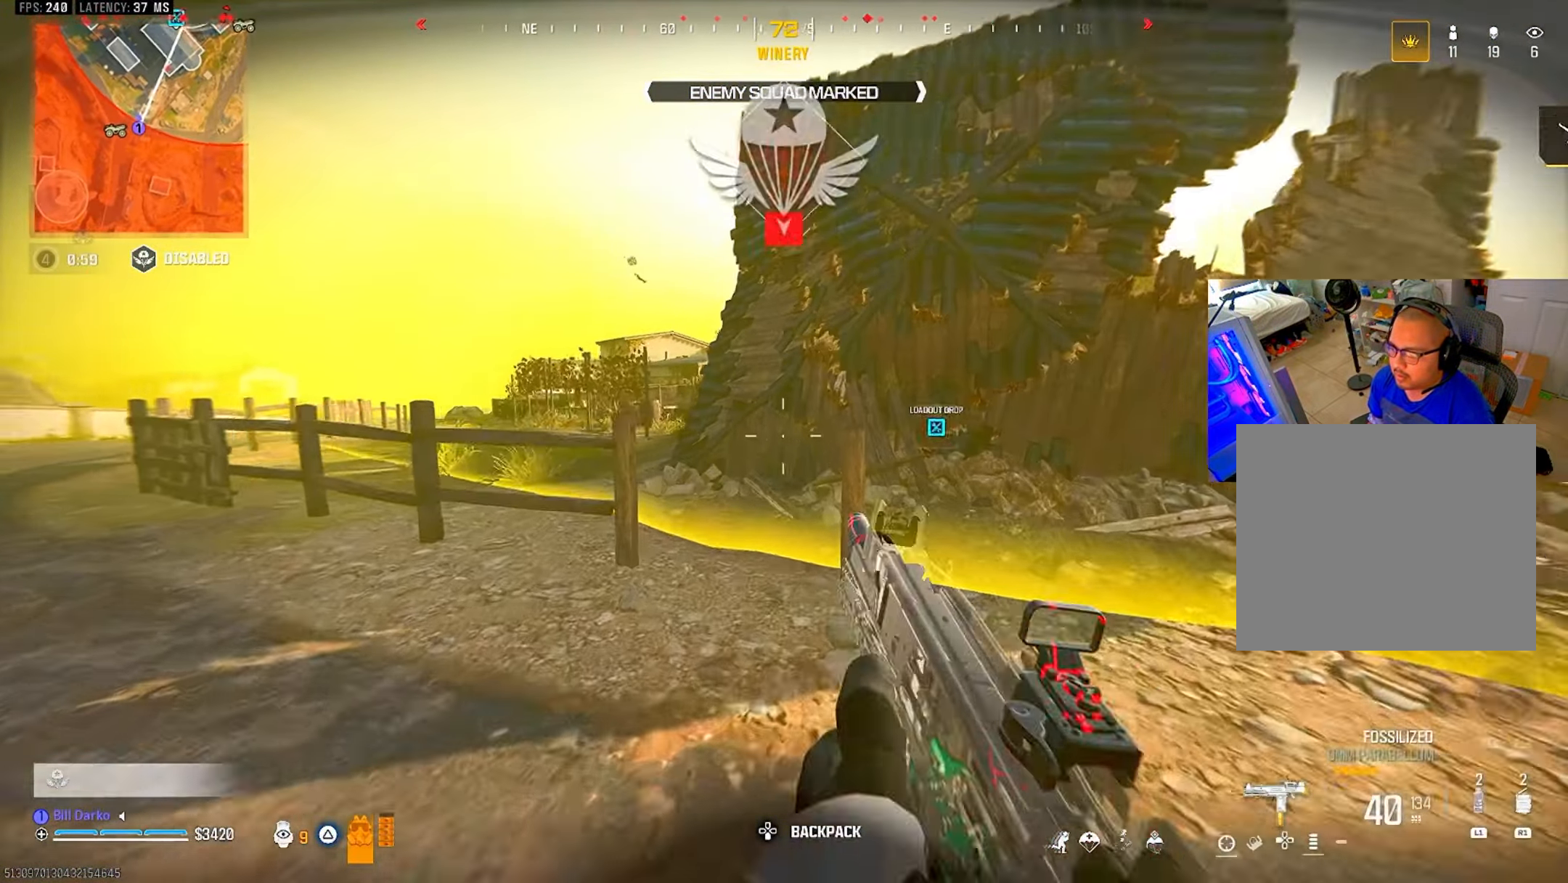
{"buttons": [], "left_stick": "center", "right_stick": "center", "events": []}
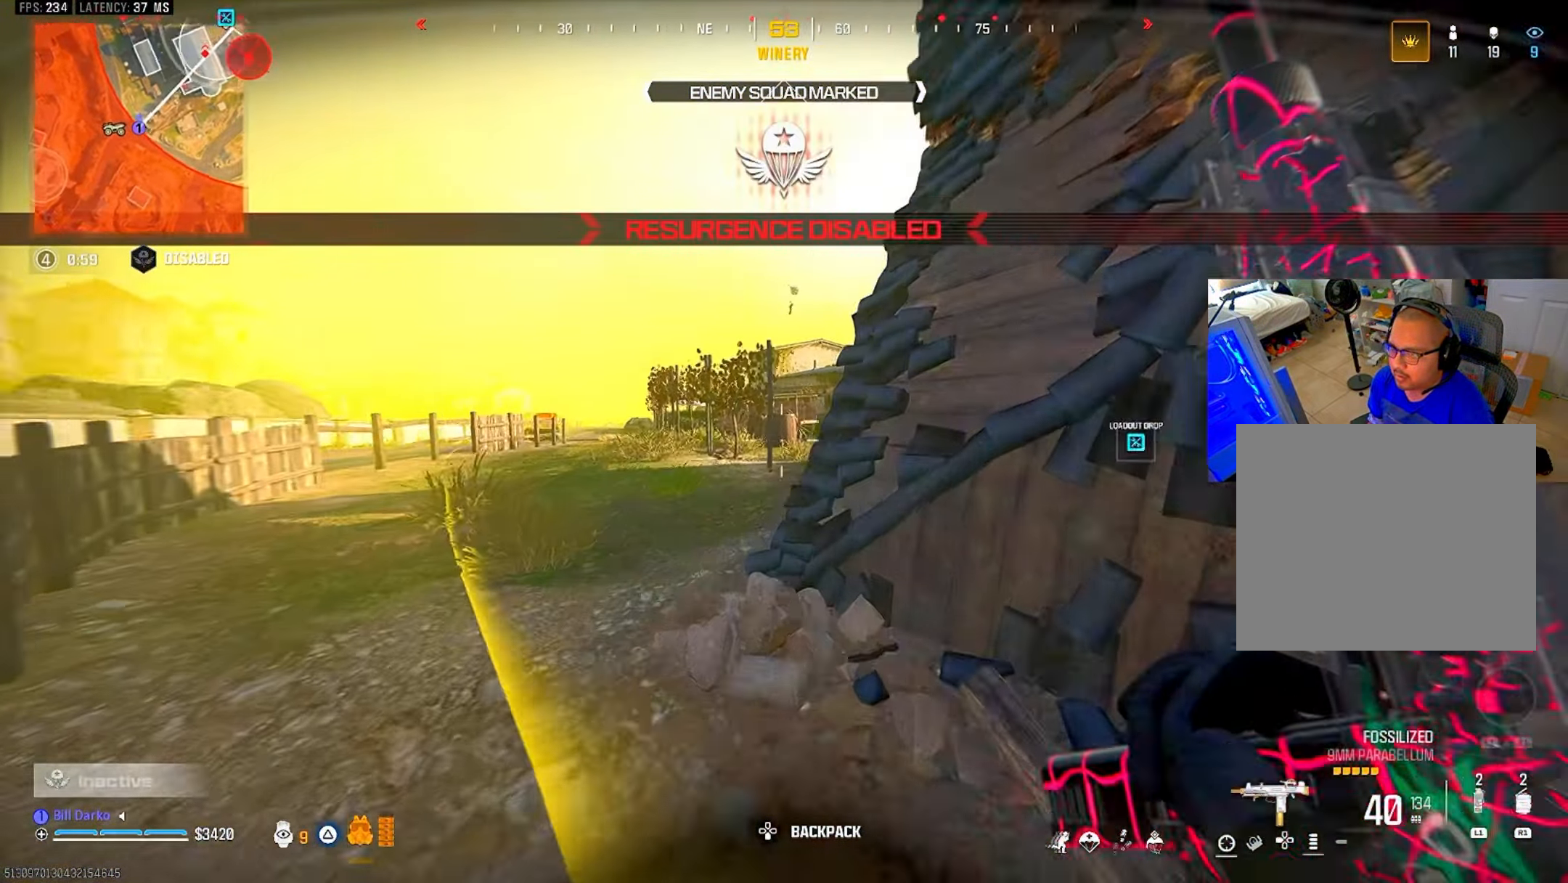
{"buttons": [], "left_stick": "center", "right_stick": "center", "events": [[216, "CROSS", "down"], [216, "L3", "down"], [216, "left_stick", "up"], [316, "CROSS", "up"], [366, "L3", "up"], [366, "left_stick", "center"]]}
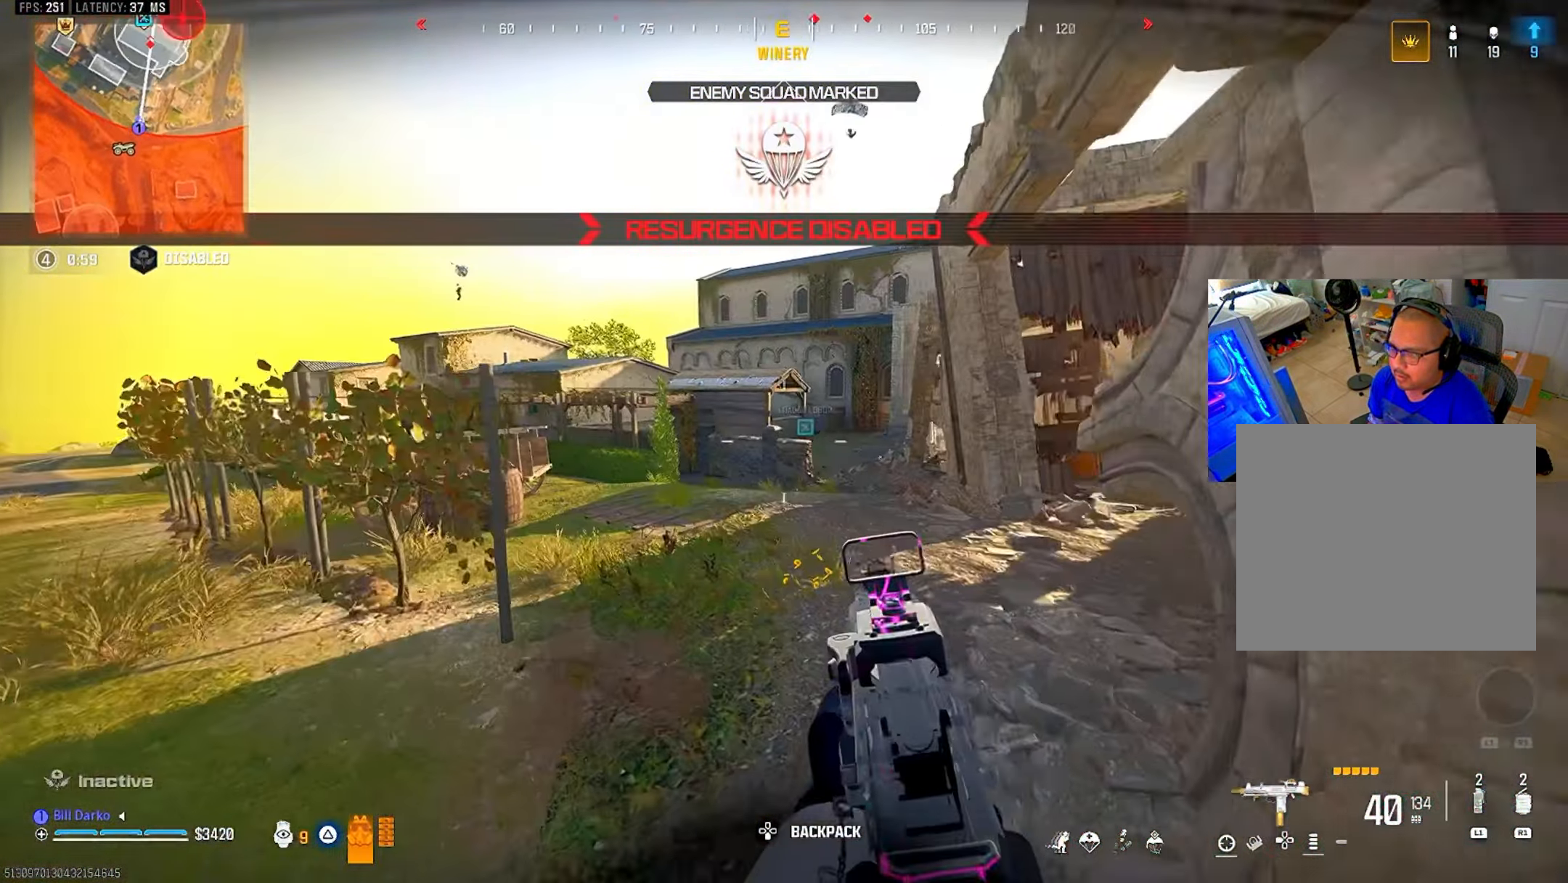
{"buttons": [], "left_stick": "center", "right_stick": "center", "events": [[266, "L3", "down"], [266, "left_stick", "up"], [400, "L3", "up"], [400, "left_stick", "center"]]}
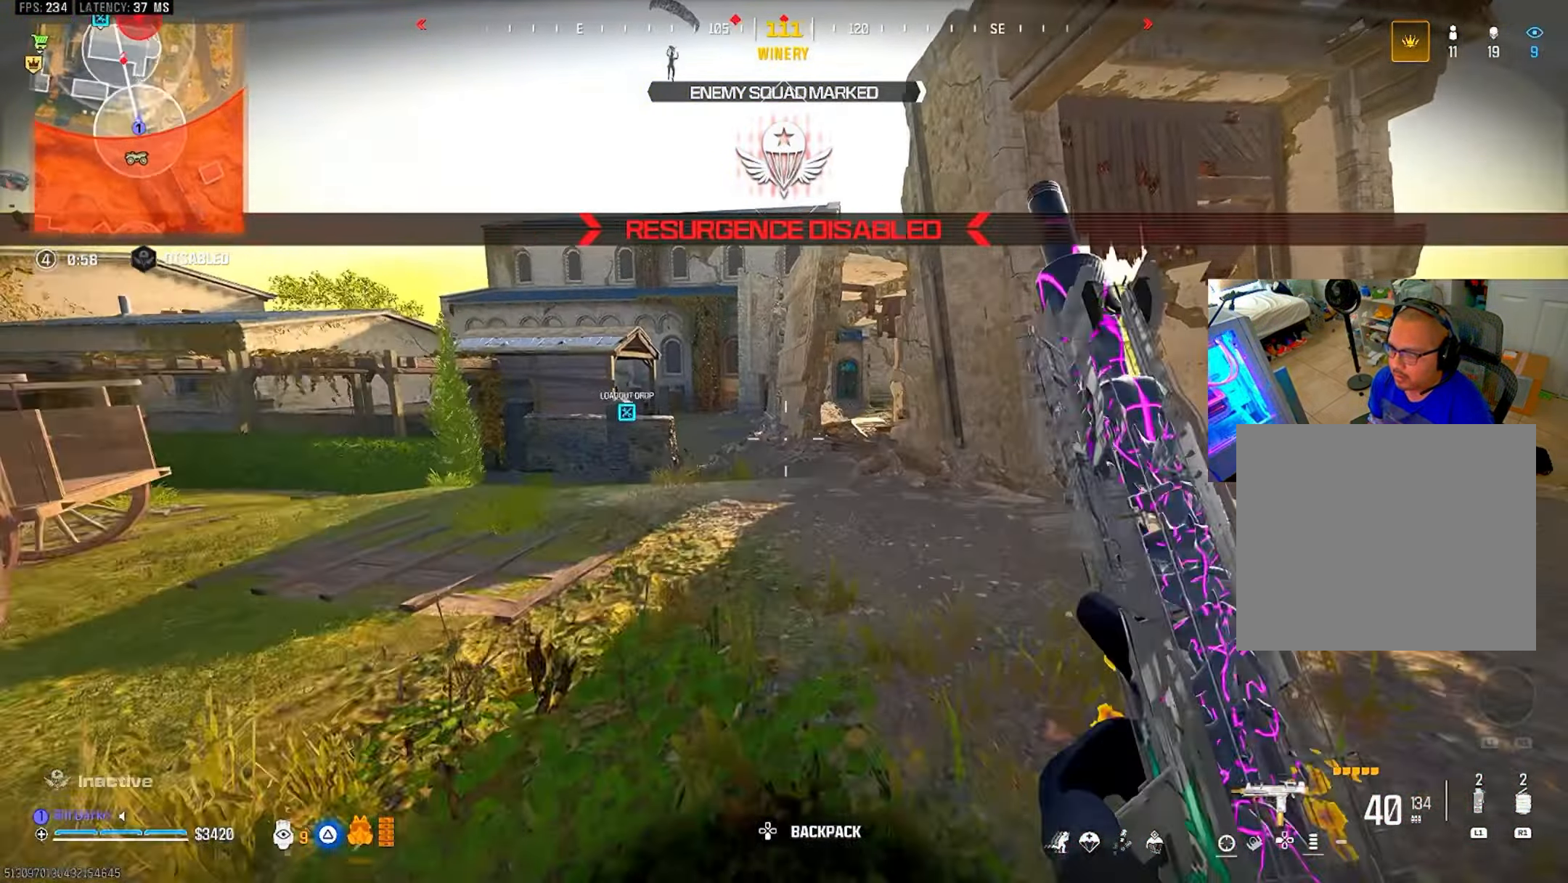
{"buttons": [], "left_stick": "center", "right_stick": "center", "events": []}
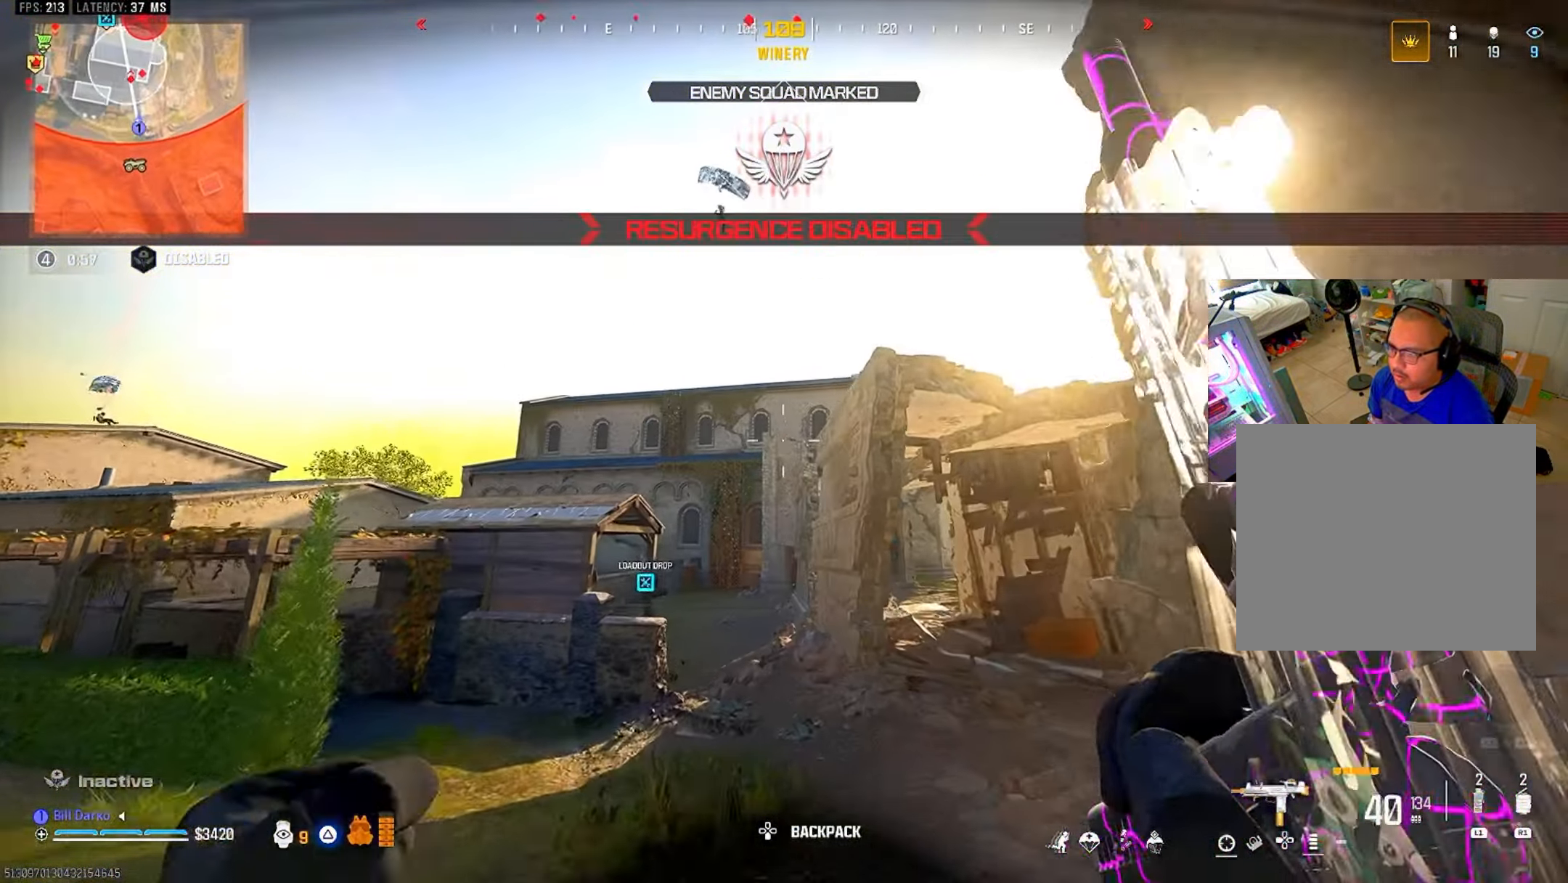
{"buttons": [], "left_stick": "center", "right_stick": "center", "events": []}
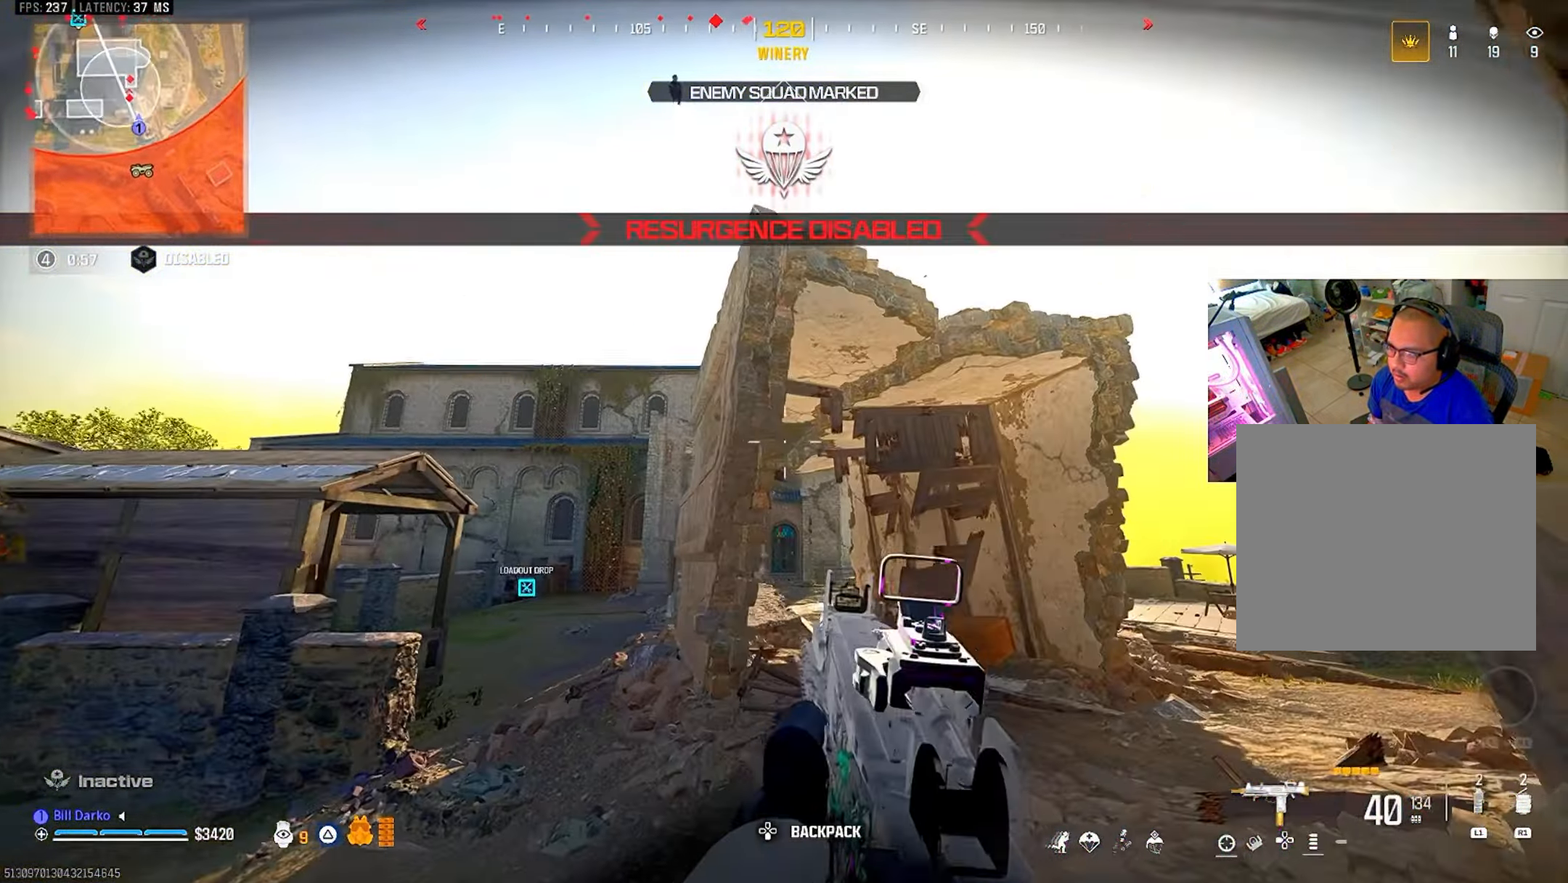
{"buttons": [], "left_stick": "center", "right_stick": "center", "events": []}
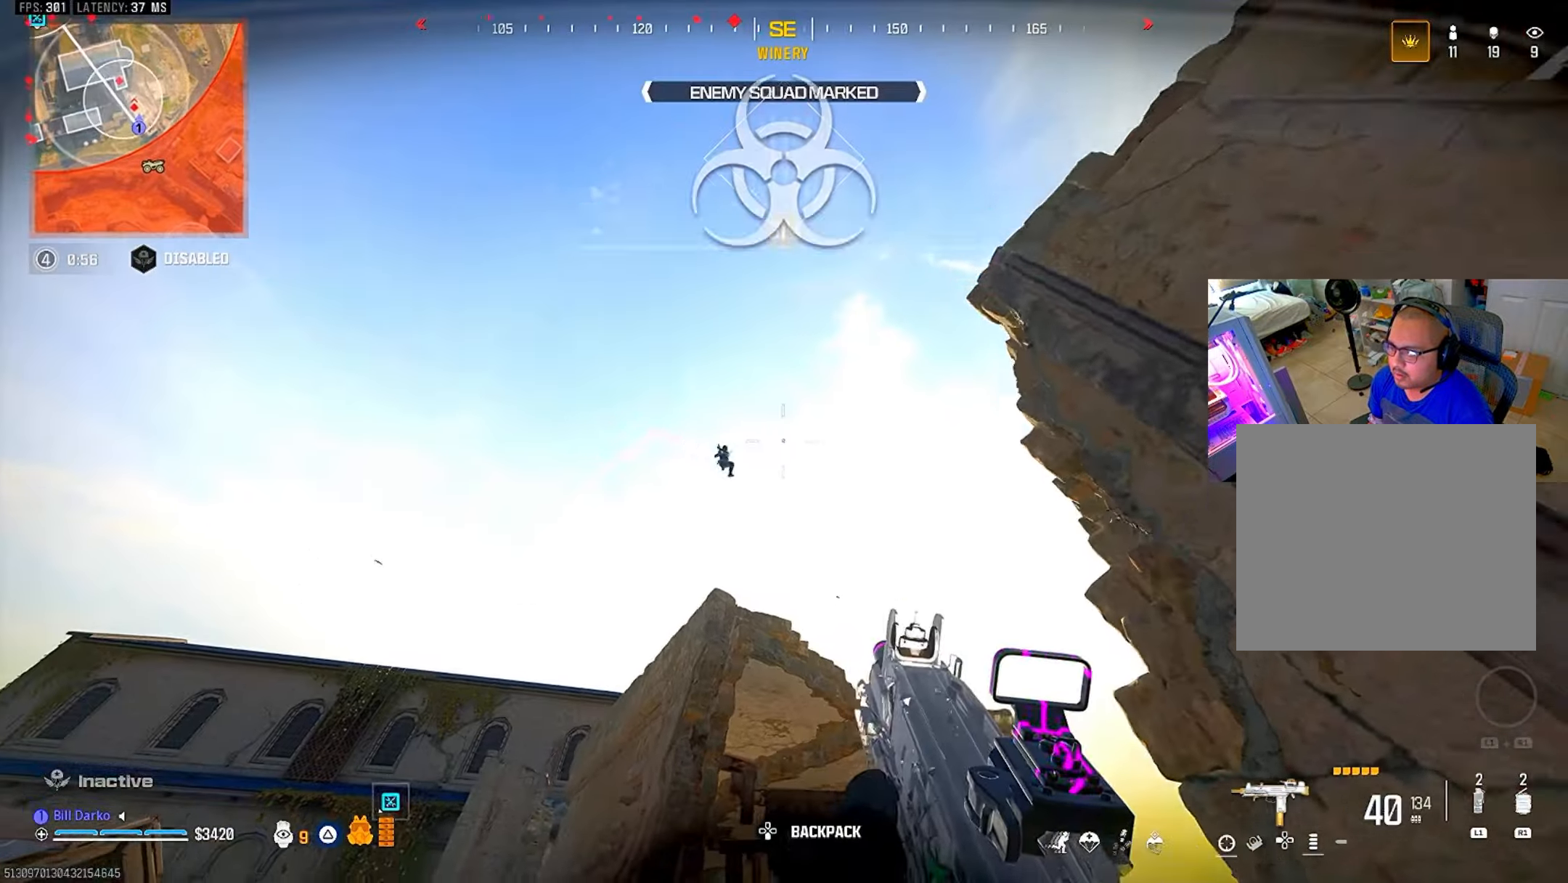
{"buttons": ["L2", "R2"], "left_stick": "center", "right_stick": "center", "events": [[150, "L2", "down"], [250, "R2", "down"]]}
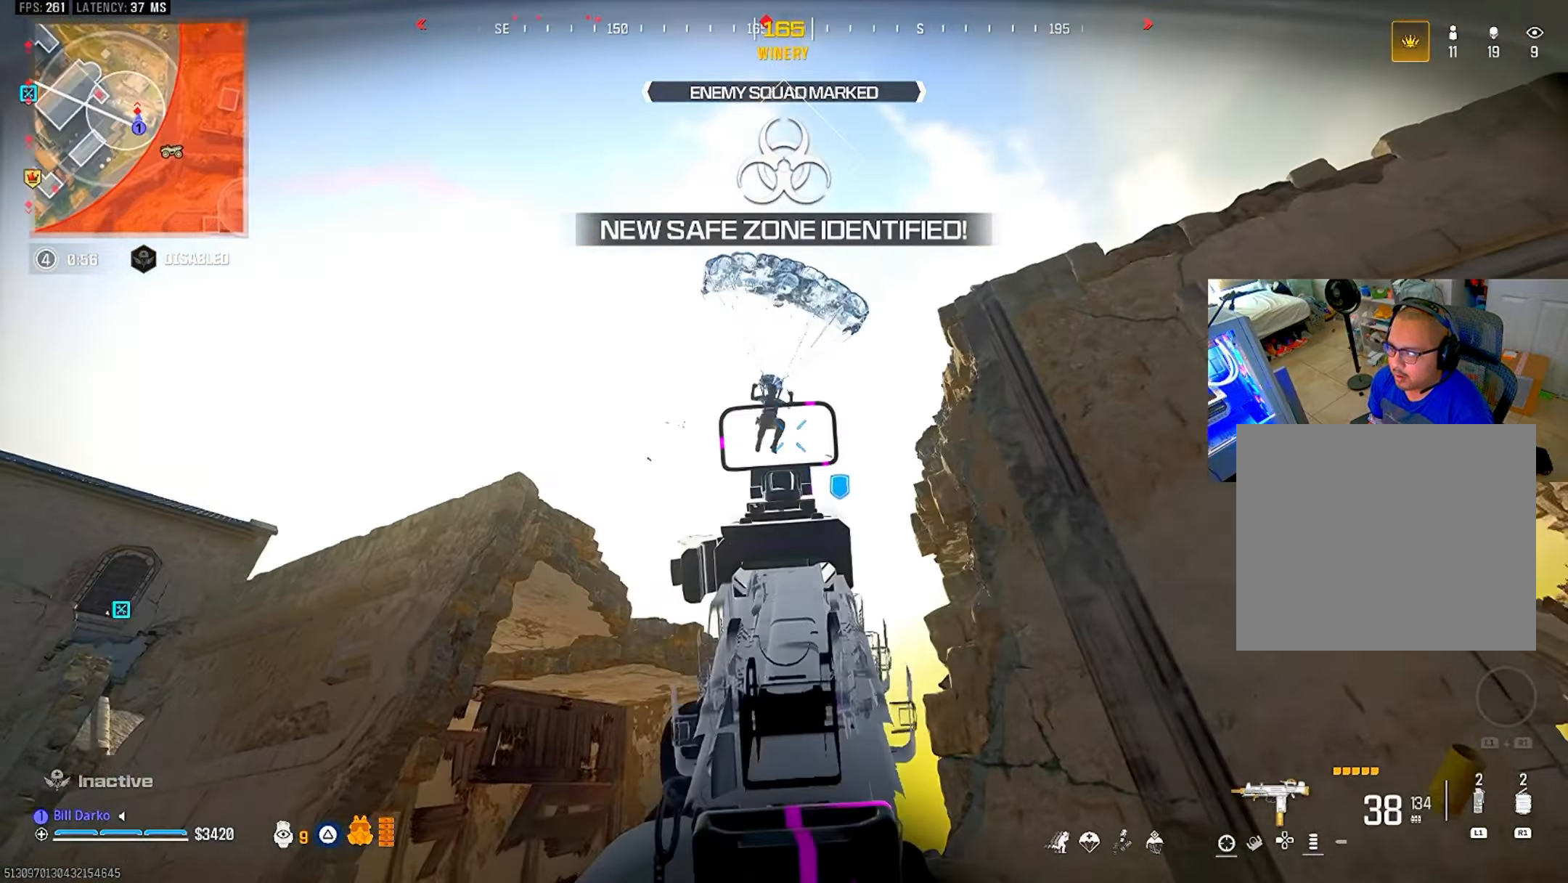
{"buttons": [], "left_stick": "center", "right_stick": "center", "events": [[450, "L2", "up"], [450, "R2", "up"]]}
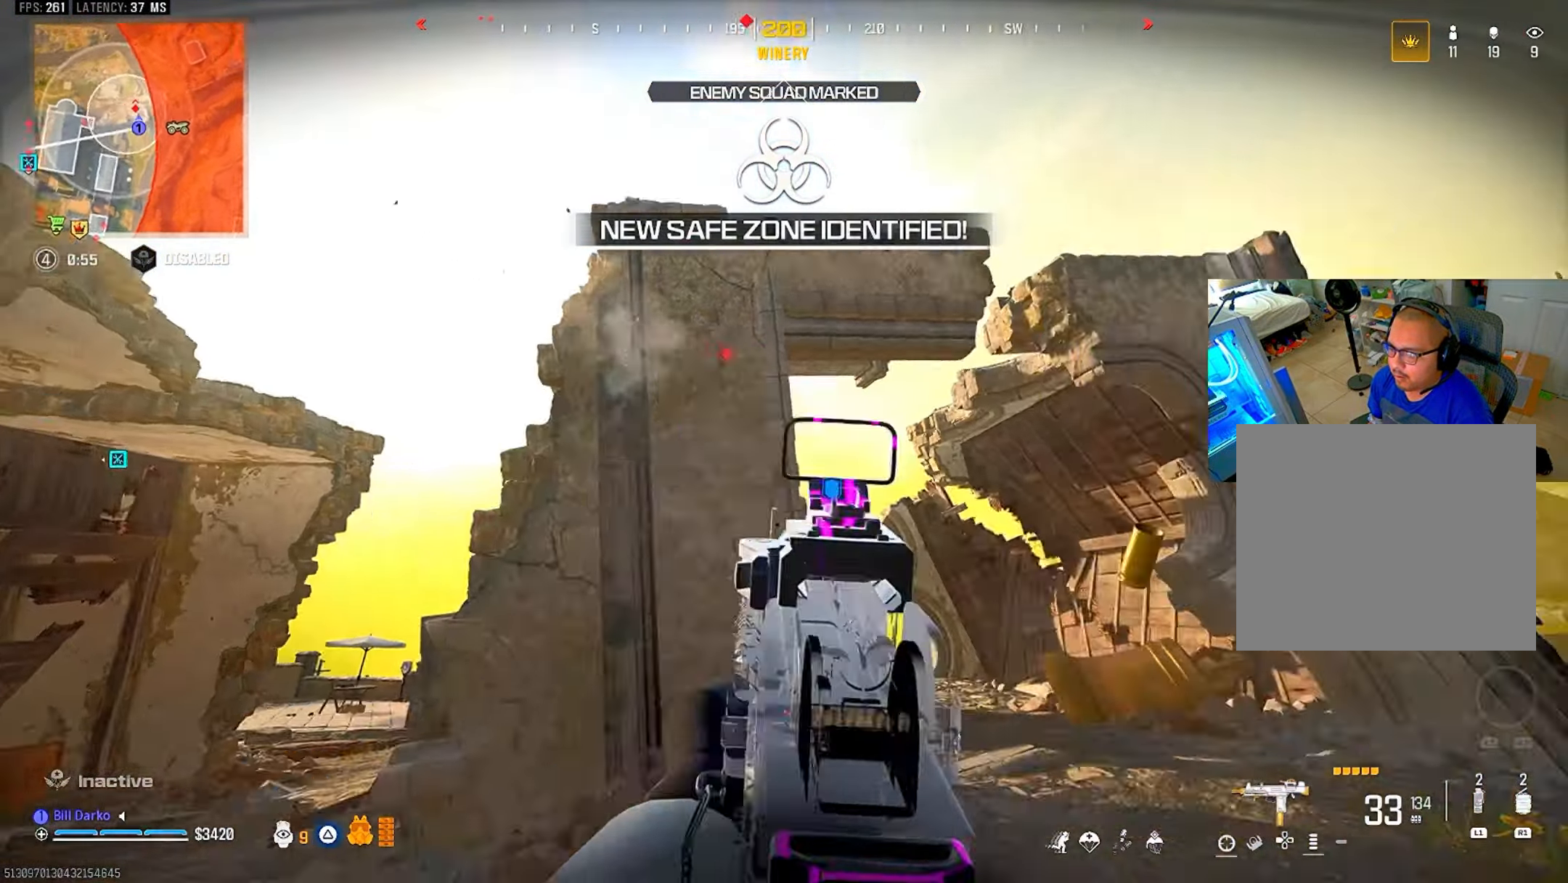
{"buttons": ["CIRCLE"], "left_stick": "center", "right_stick": "center", "events": [[17, "L3", "down"], [50, "left_stick", "up"], [300, "CIRCLE", "down"], [317, "L3", "up"], [317, "left_stick", "center"], [400, "CIRCLE", "up"], [467, "CIRCLE", "down"]]}
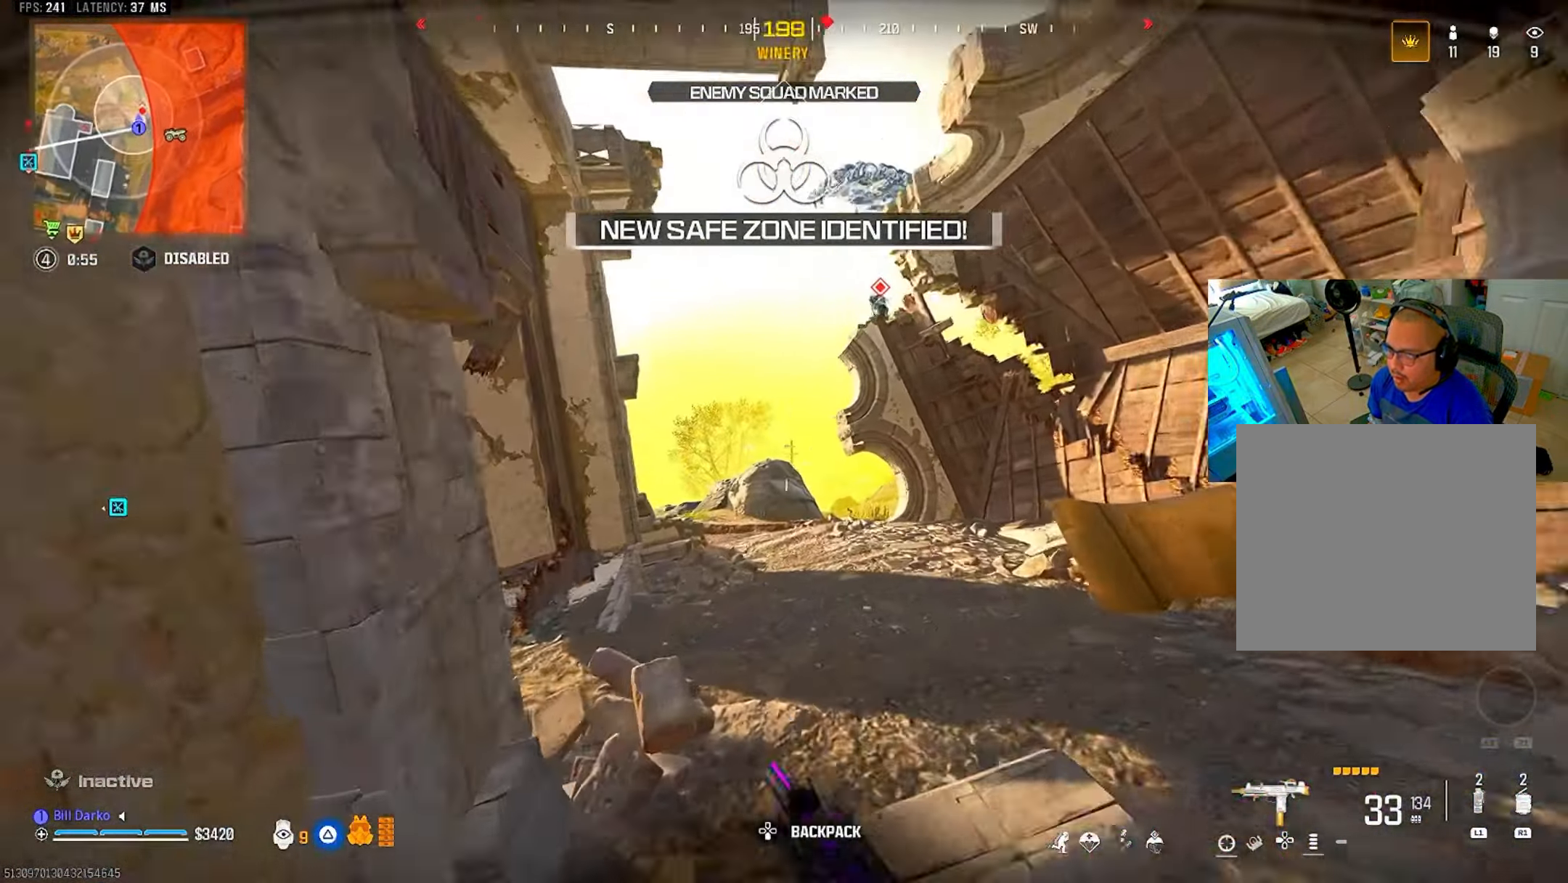
{"buttons": ["L3"], "left_stick": "up", "right_stick": "center", "events": [[50, "CIRCLE", "up"], [50, "CROSS", "down"], [67, "L3", "down"], [67, "left_stick", "up"], [134, "CROSS", "up"], [150, "L3", "up"], [150, "left_stick", "center"], [217, "L3", "down"], [217, "left_stick", "up"], [300, "L3", "up"], [300, "left_stick", "center"], [350, "L3", "down"], [350, "left_stick", "up"]]}
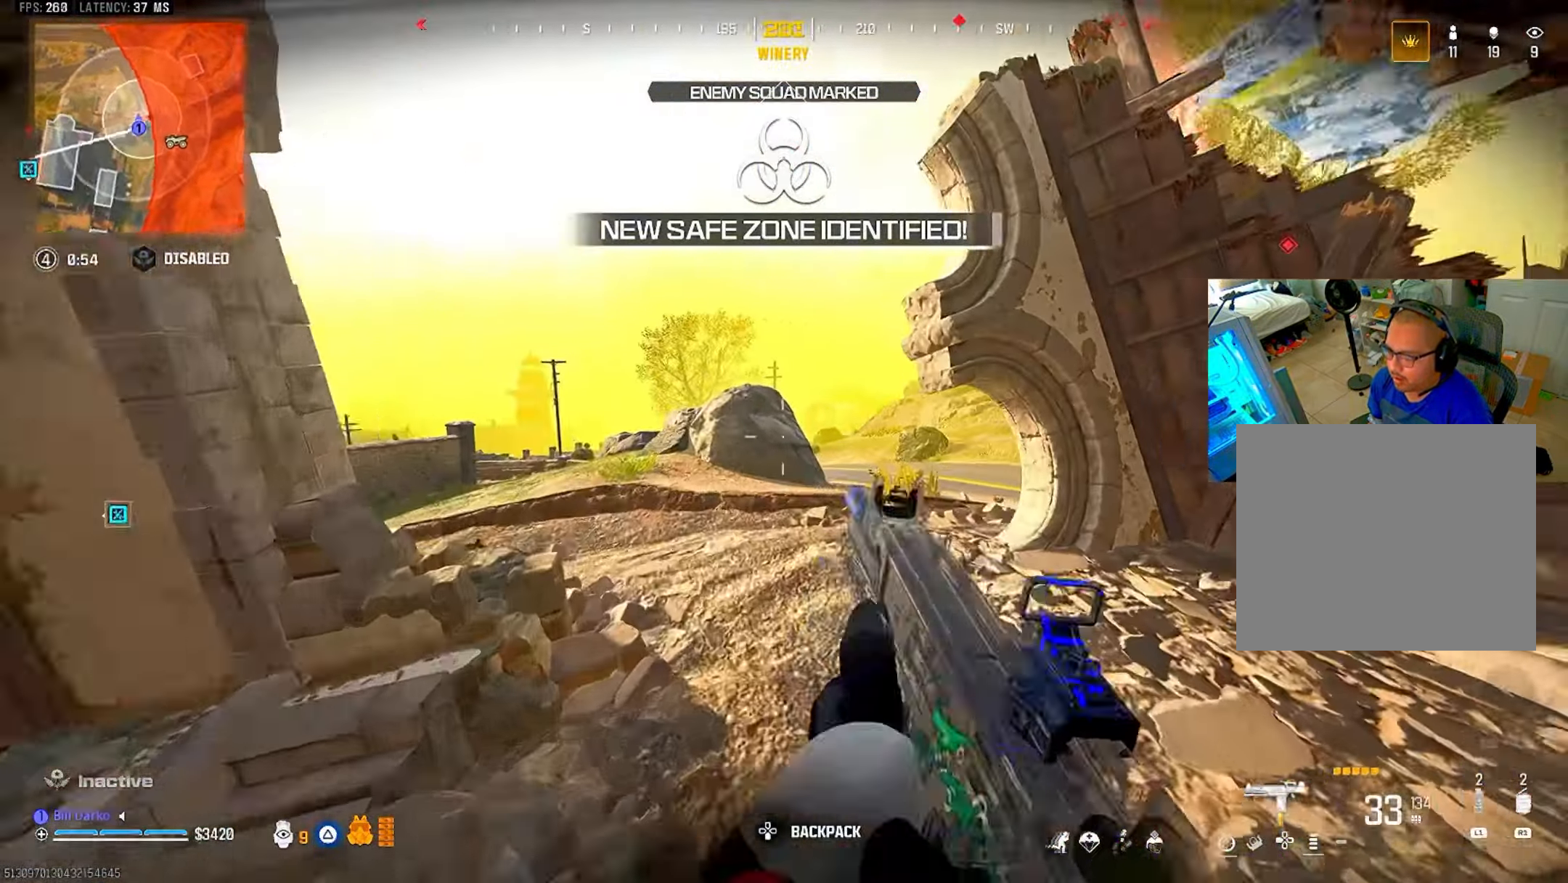
{"buttons": ["CROSS", "L3"], "left_stick": "up", "right_stick": "center", "events": [[100, "L3", "up"], [100, "left_stick", "center"], [150, "CIRCLE", "down"], [267, "CIRCLE", "up"], [367, "CIRCLE", "down"], [434, "CROSS", "down"], [450, "L3", "down"], [450, "left_stick", "up"], [467, "CIRCLE", "up"]]}
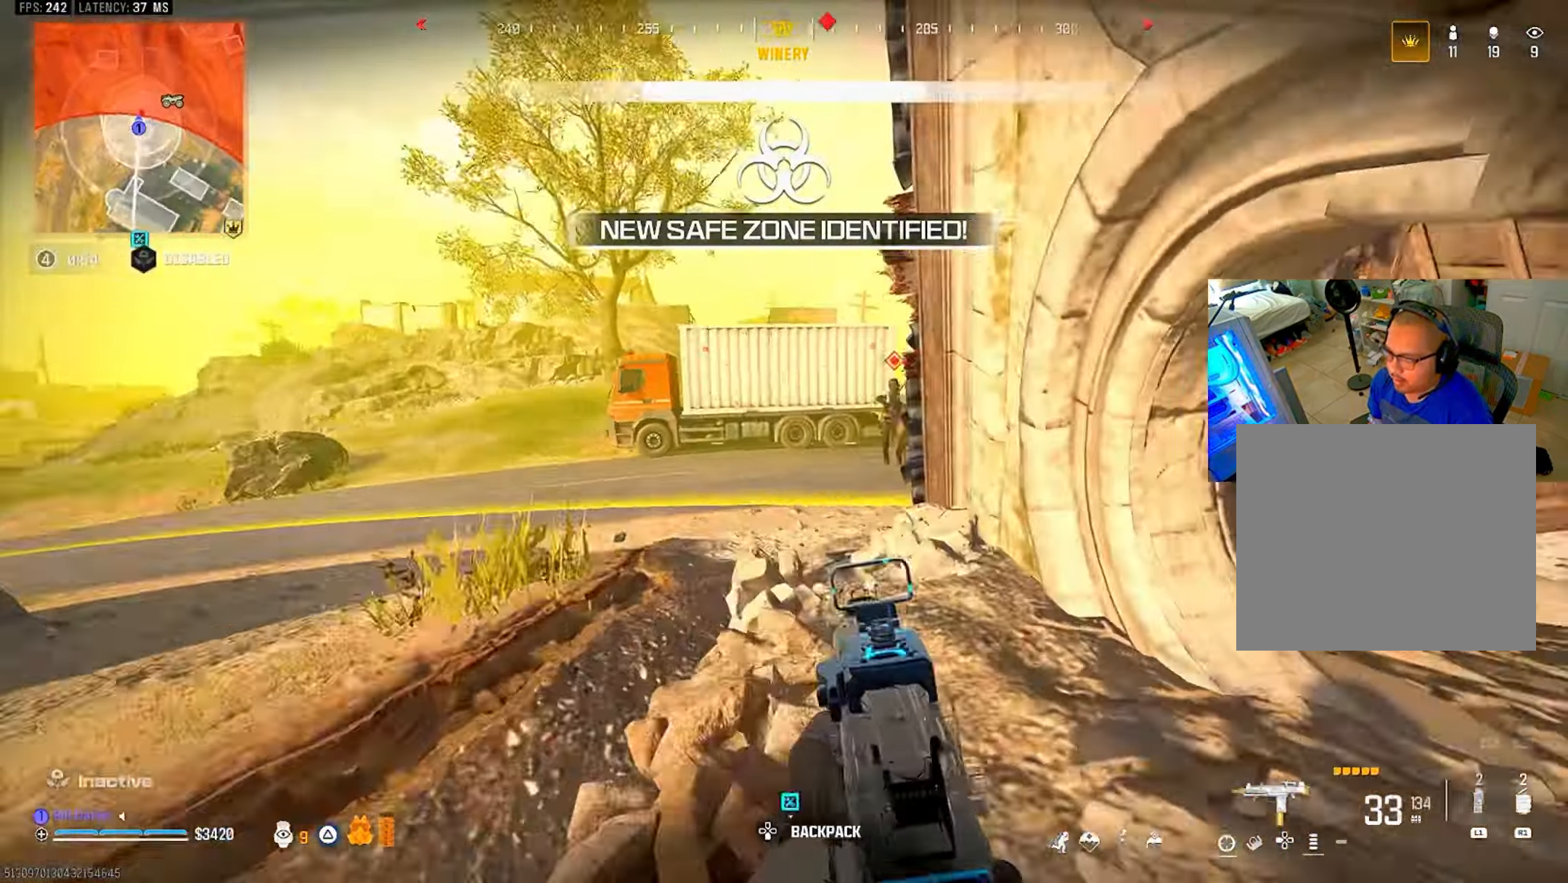
{"buttons": ["L2", "R2"], "left_stick": "center", "right_stick": "left", "events": [[17, "L2", "down"], [67, "CROSS", "up"], [100, "L3", "up"], [100, "left_stick", "center"], [284, "R2", "down"], [484, "right_stick", "left"]]}
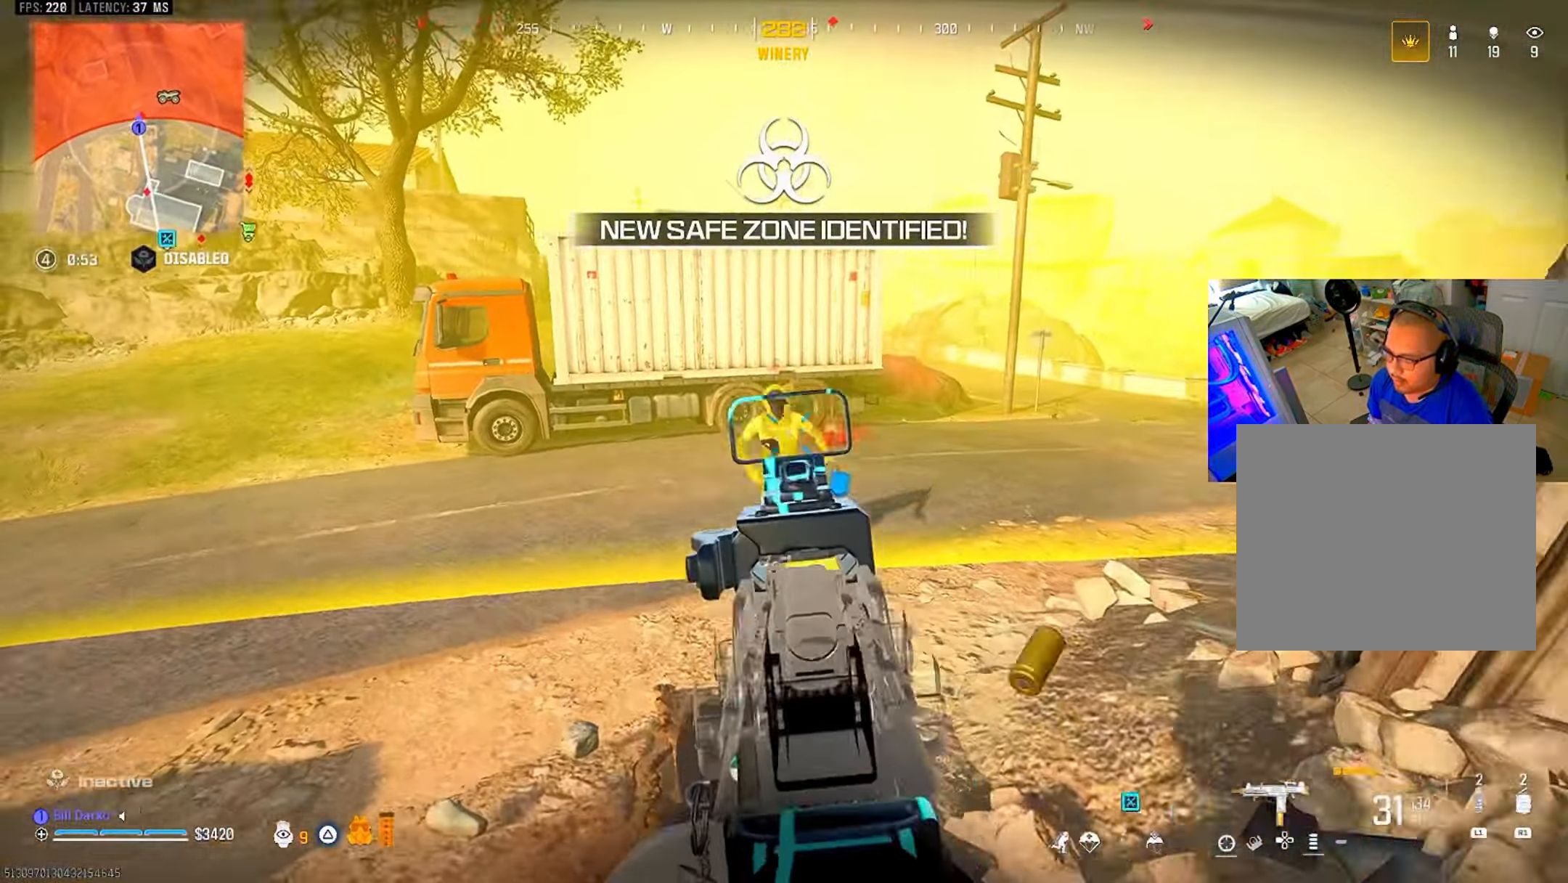
{"buttons": ["R2"], "left_stick": "center", "right_stick": "center", "events": [[167, "right_stick", "center"], [367, "L2", "up"]]}
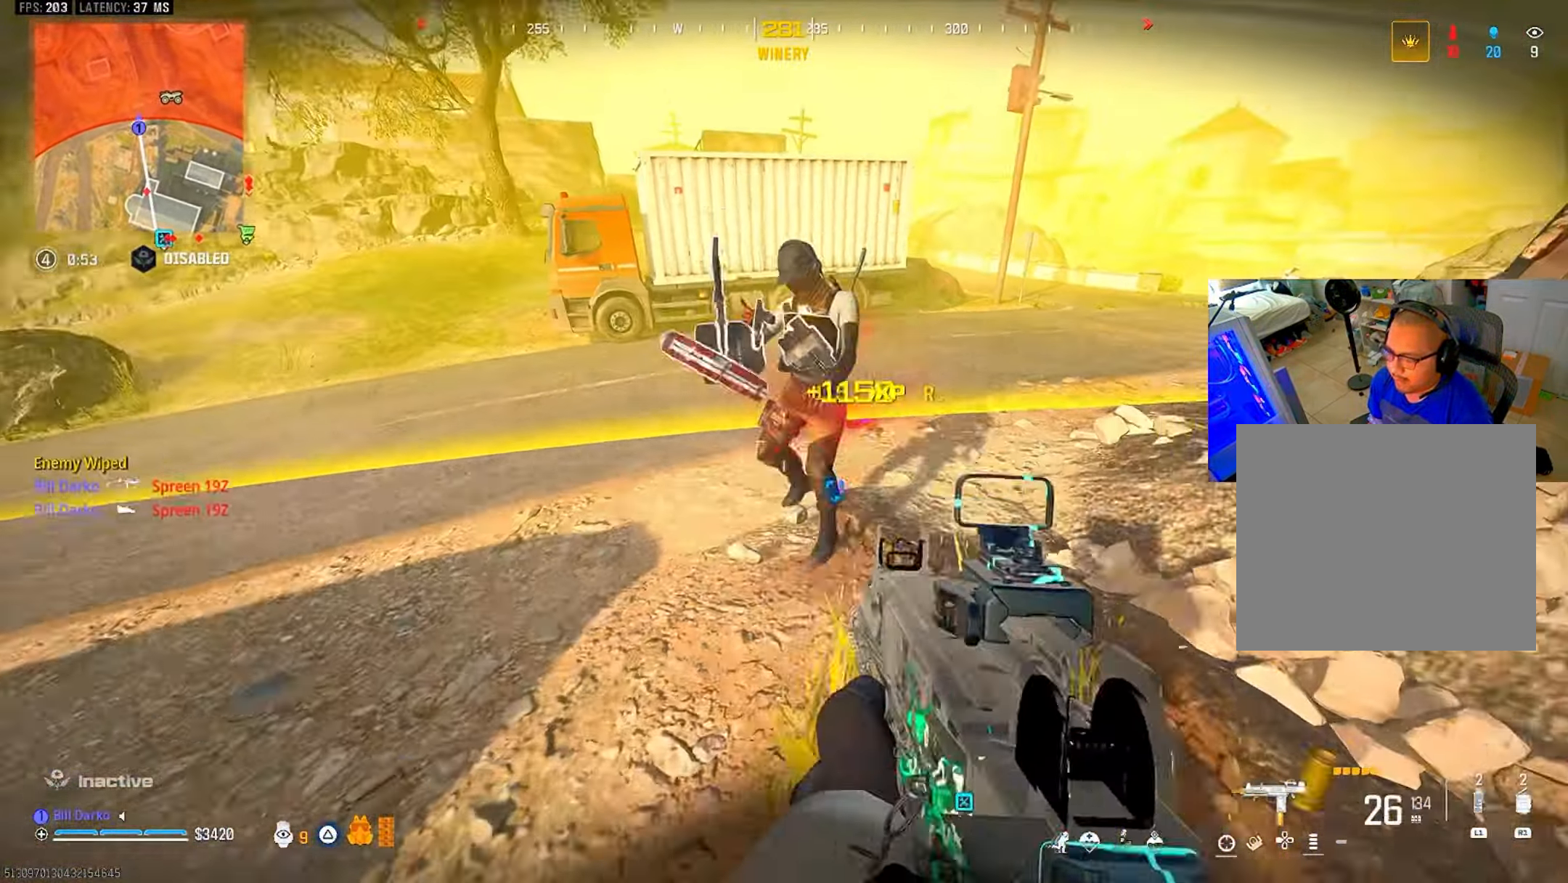
{"buttons": ["L3"], "left_stick": "up", "right_stick": "center", "events": [[250, "R2", "up"], [334, "L3", "down"], [334, "left_stick", "up"], [400, "right_stick", "left"], [500, "right_stick", "center"]]}